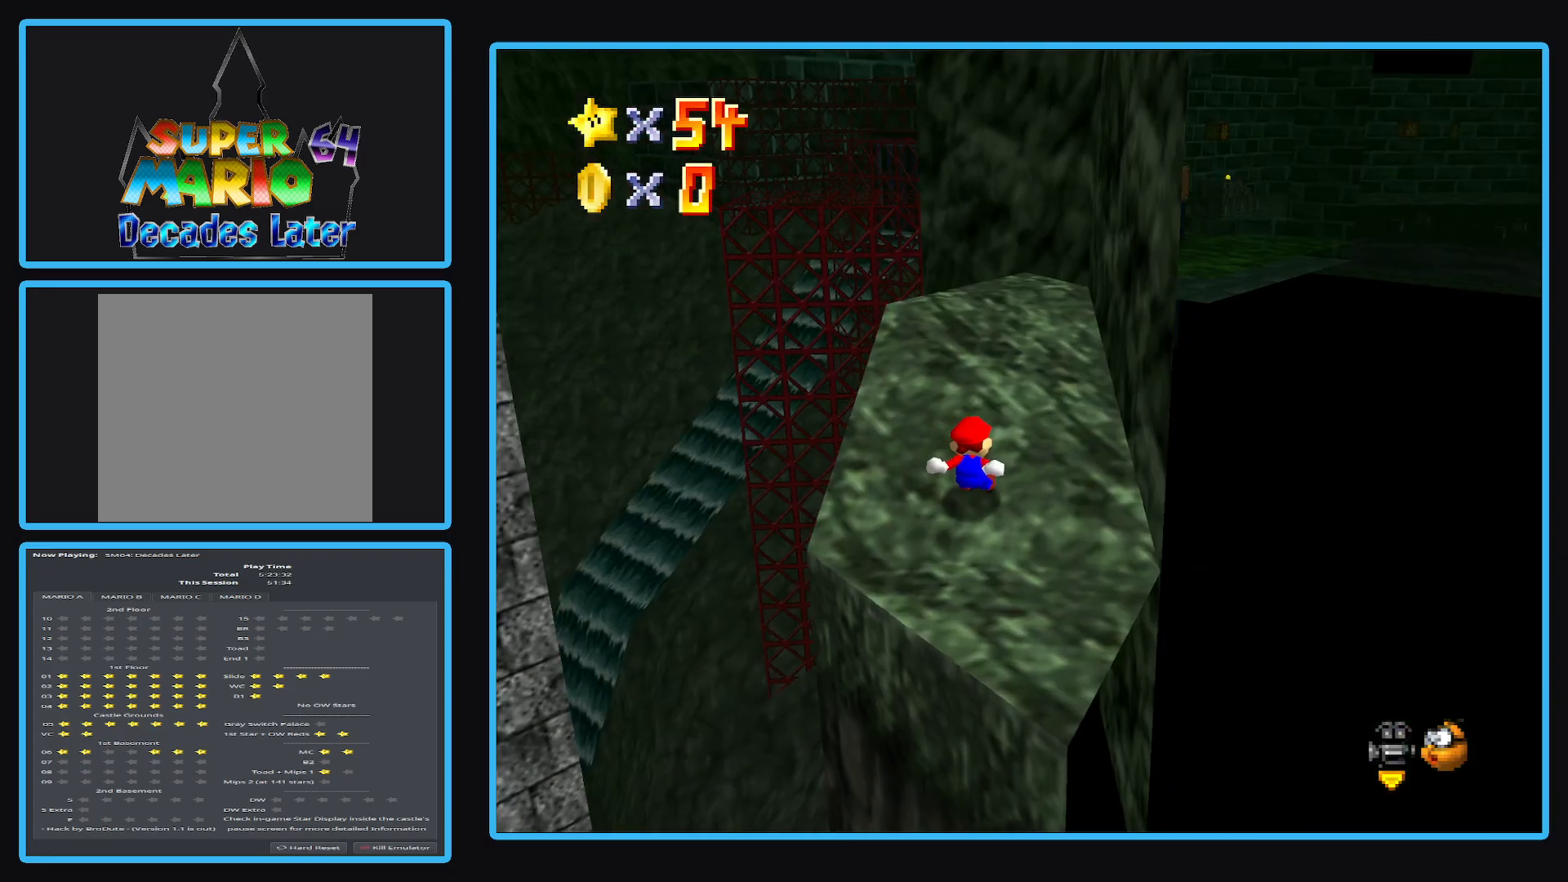
Gameplay with a controller (Xbox layout); each line is a JSON object with the inputs held at the frame after it. "events" lists button and stick changes between this image and that frame as [ms after this image, input, new state], when the widget could be followed in between. Not read: L3 R3.
{"buttons": [], "left_stick": "up-left", "right_stick": "center", "events": [[283, "left_stick", "up"], [417, "left_stick", "up-left"]]}
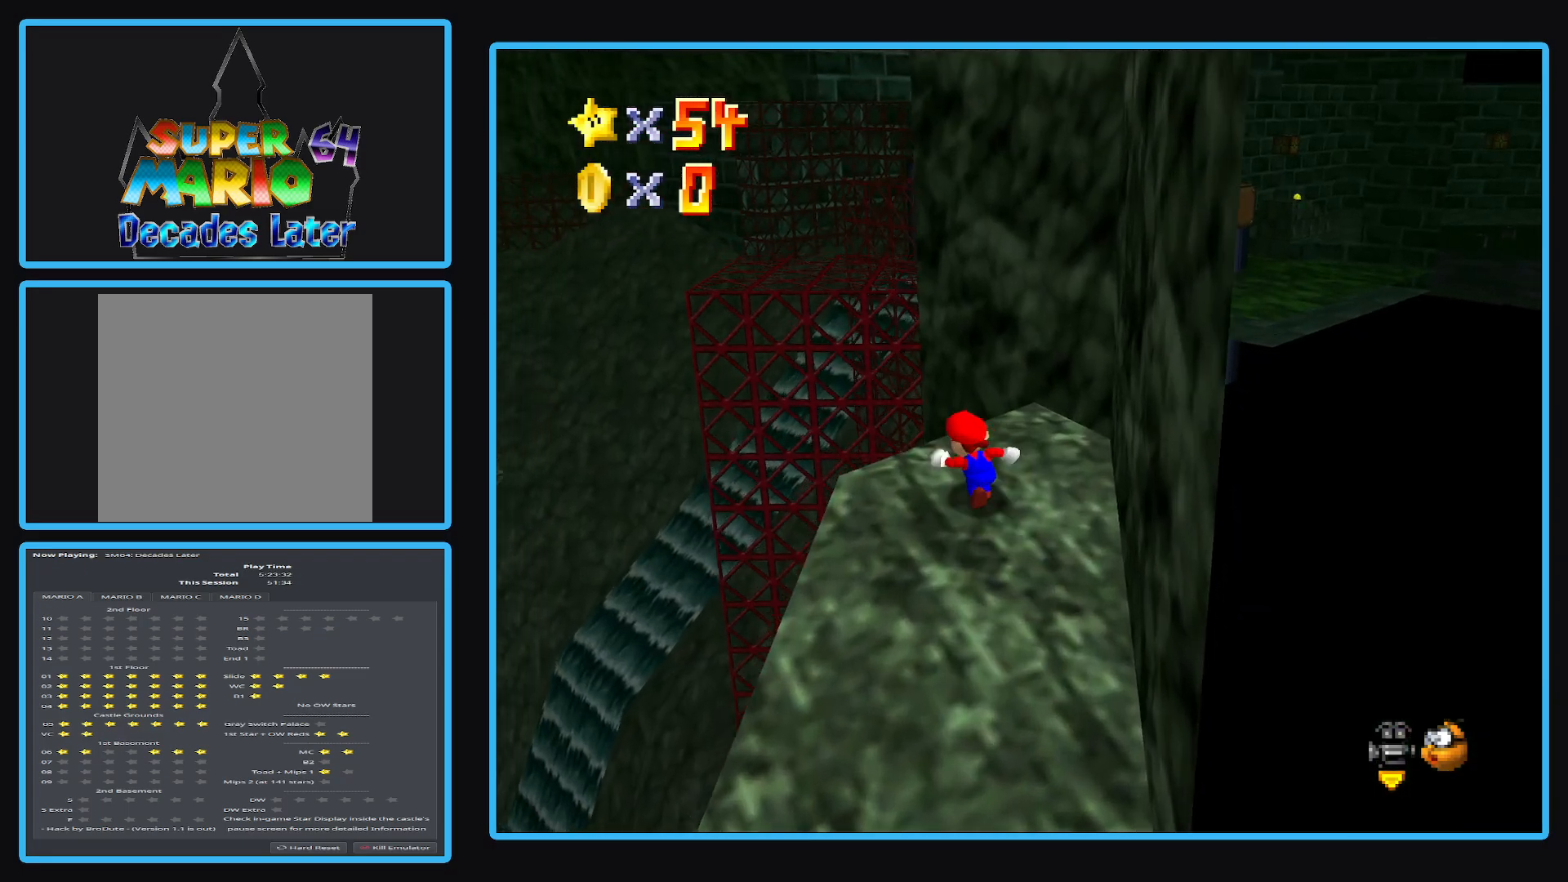
{"buttons": [], "left_stick": "right", "right_stick": "center", "events": [[100, "L2", "down"], [133, "A", "down"], [167, "left_stick", "up"], [300, "L2", "up"], [383, "left_stick", "up-right"], [433, "A", "up"], [500, "left_stick", "right"]]}
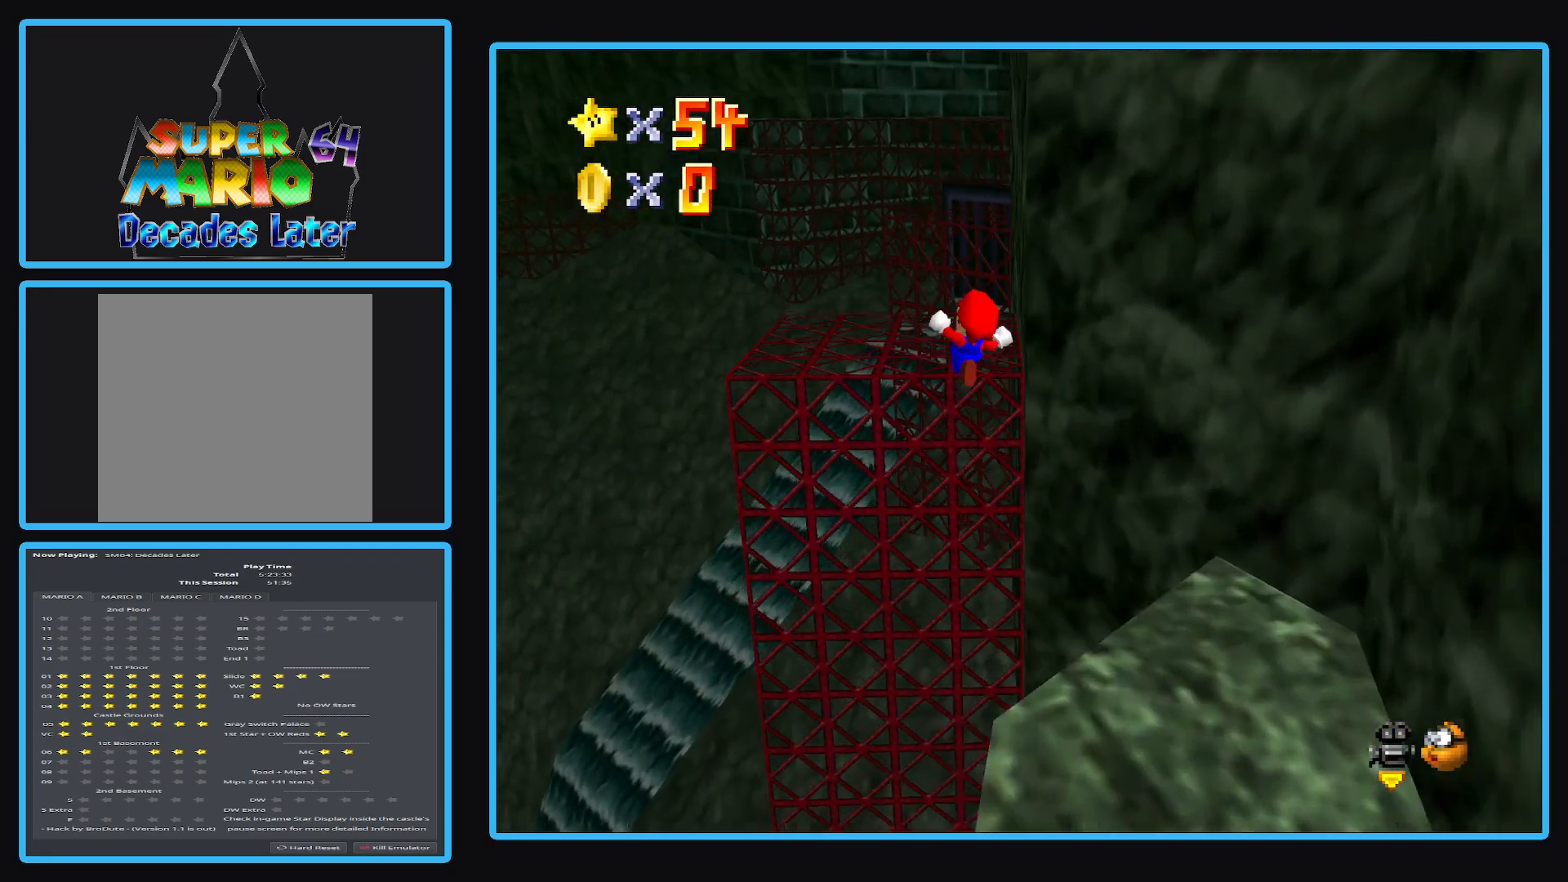
{"buttons": [], "left_stick": "up", "right_stick": "center", "events": [[17, "left_stick", "down-right"], [300, "left_stick", "up"]]}
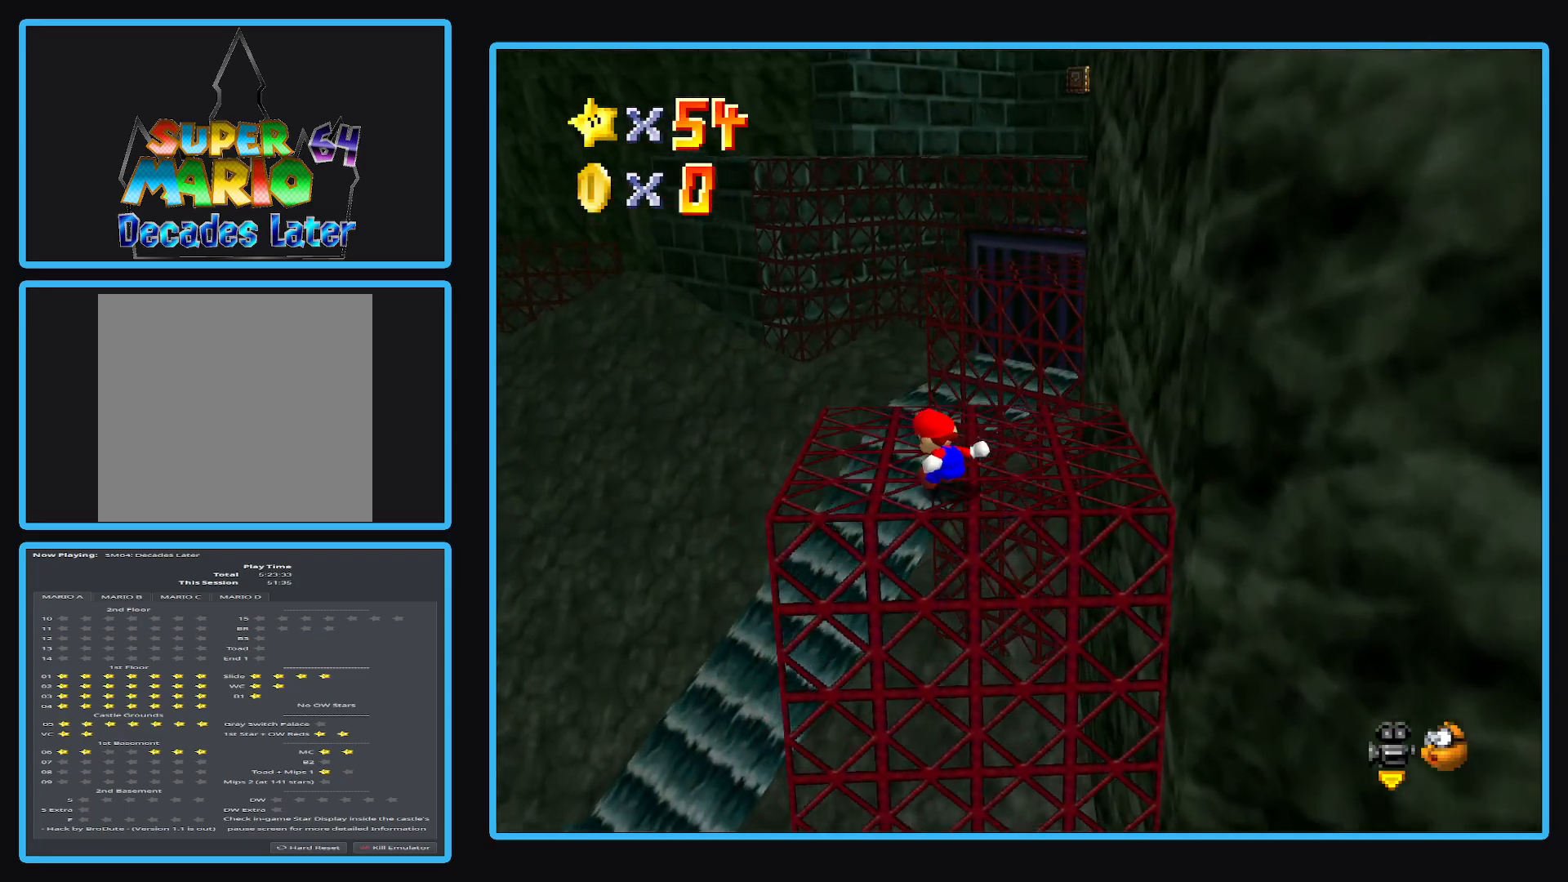
{"buttons": ["A", "L2"], "left_stick": "up-right", "right_stick": "center", "events": [[267, "left_stick", "up-right"], [300, "L2", "down"], [383, "A", "down"]]}
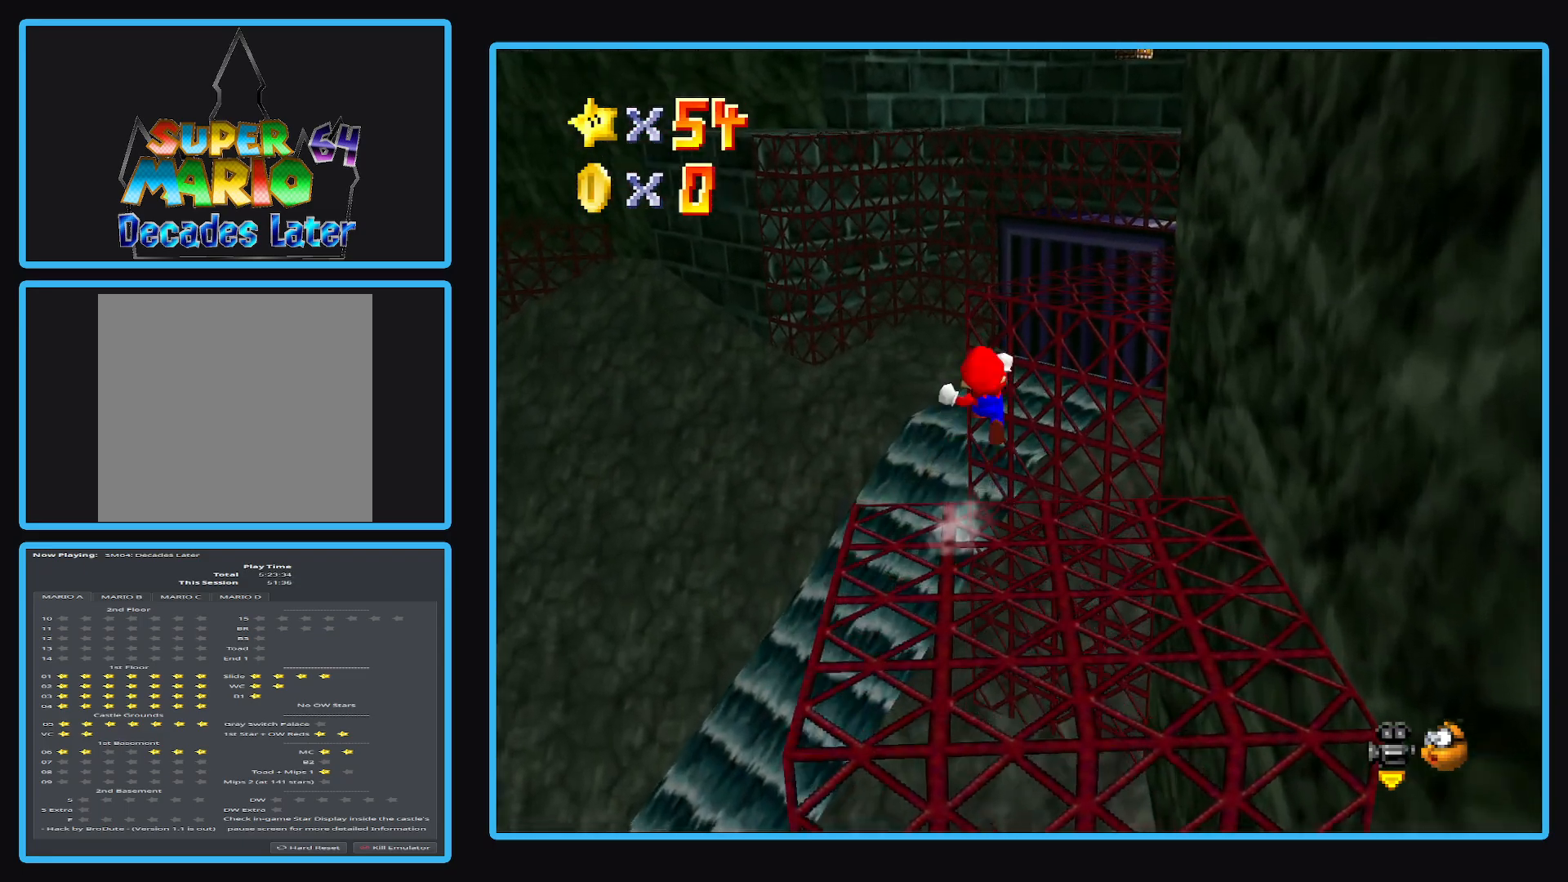
{"buttons": ["Y"], "left_stick": "down-right", "right_stick": "center", "events": [[67, "L2", "up"], [133, "A", "up"], [150, "left_stick", "down-right"], [450, "Y", "down"]]}
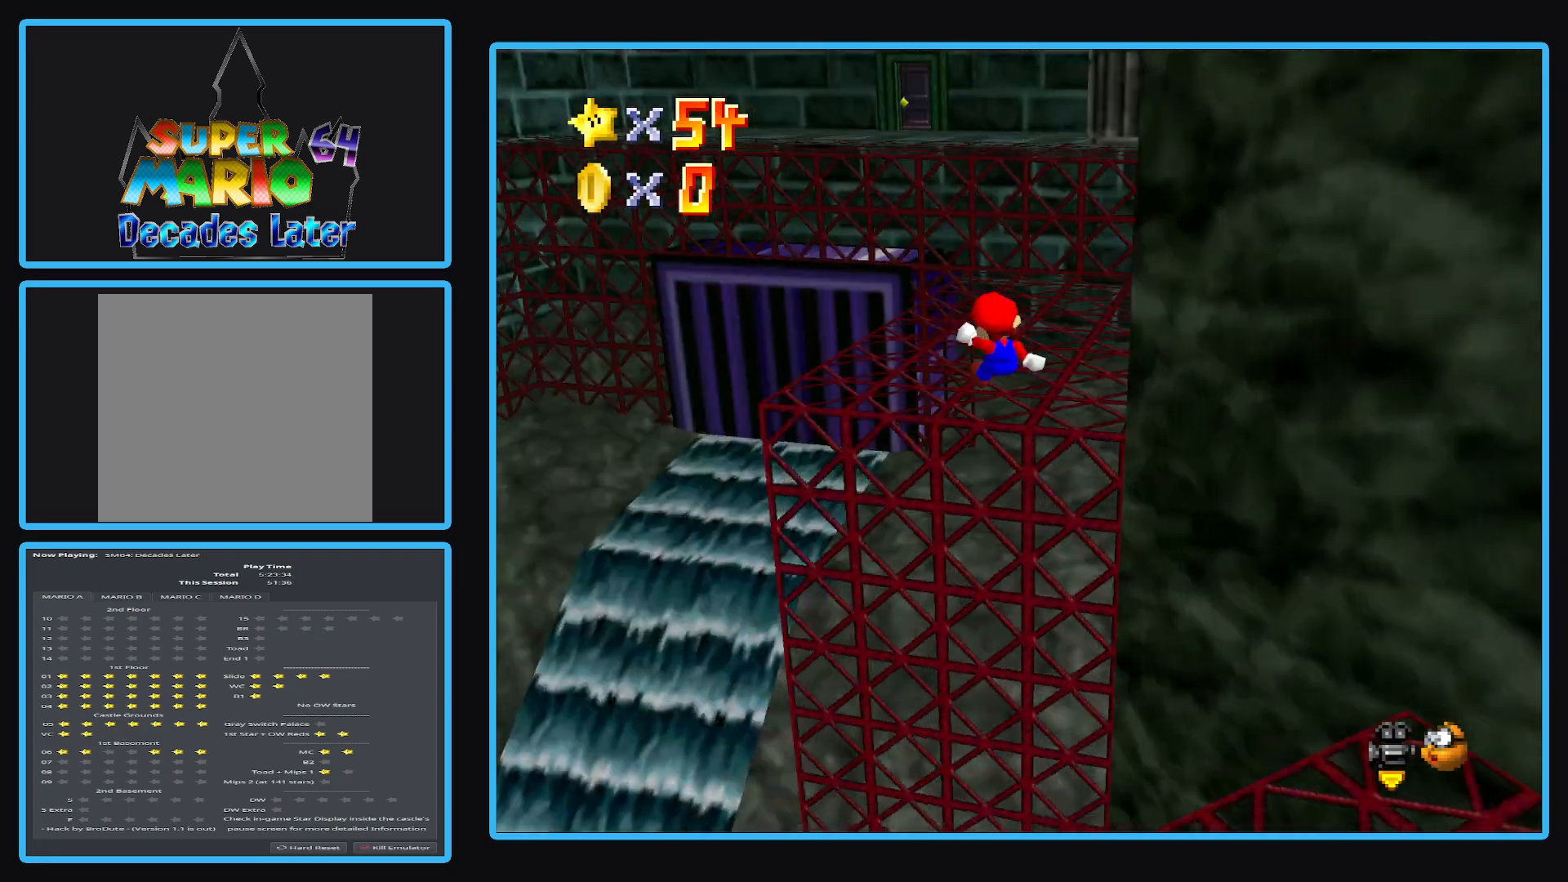
{"buttons": [], "left_stick": "up", "right_stick": "center", "events": [[33, "Y", "up"], [67, "left_stick", "up-right"], [250, "left_stick", "up"]]}
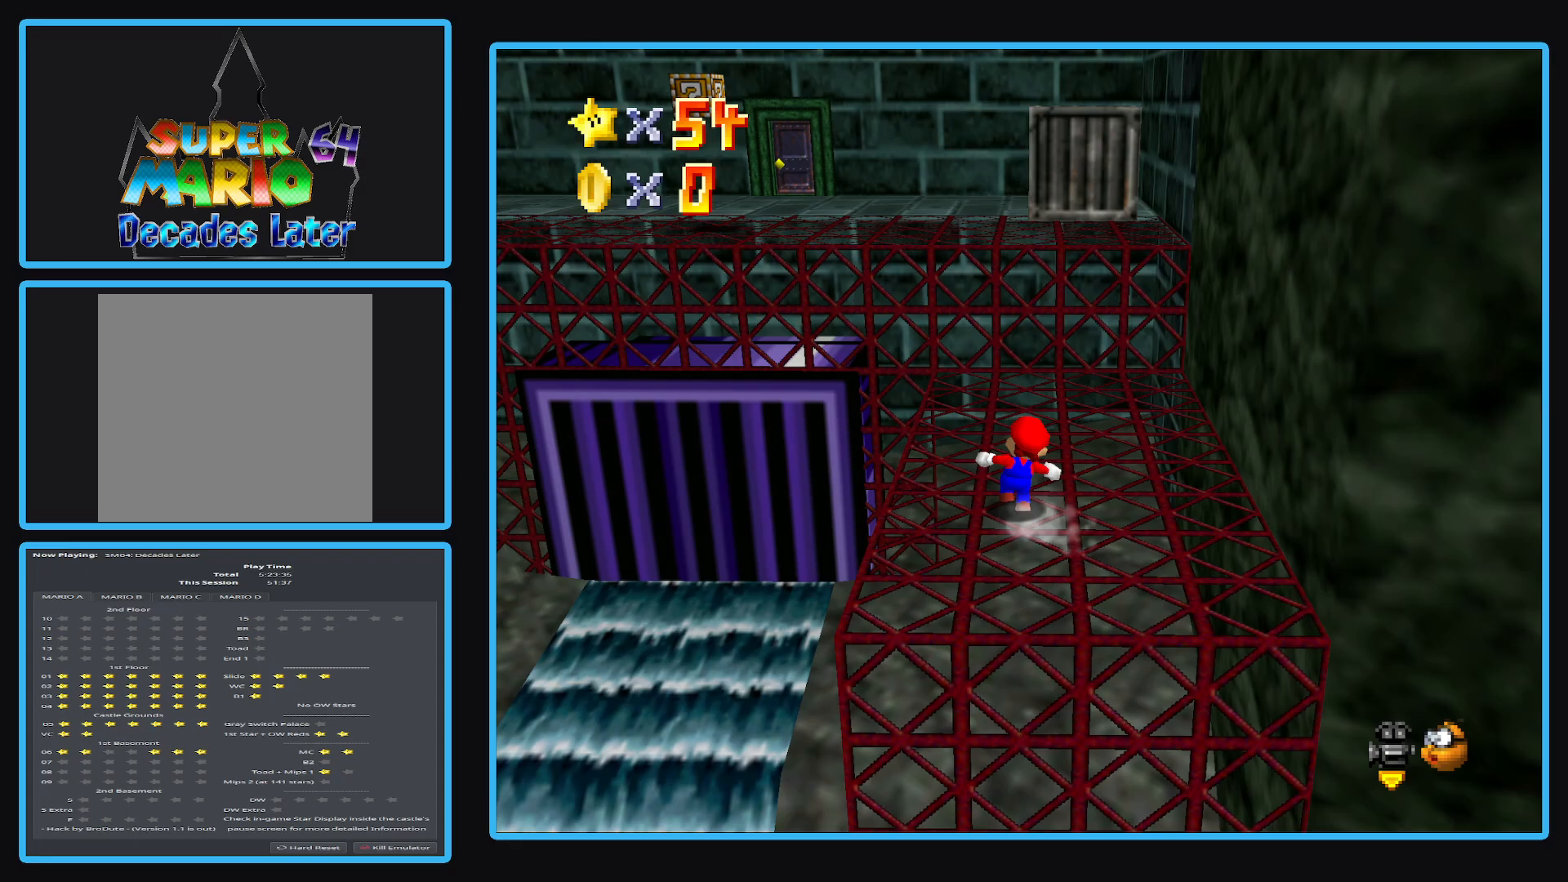
{"buttons": [], "left_stick": "left", "right_stick": "center", "events": [[33, "A", "down"], [117, "A", "up"], [150, "left_stick", "up-left"], [400, "left_stick", "left"]]}
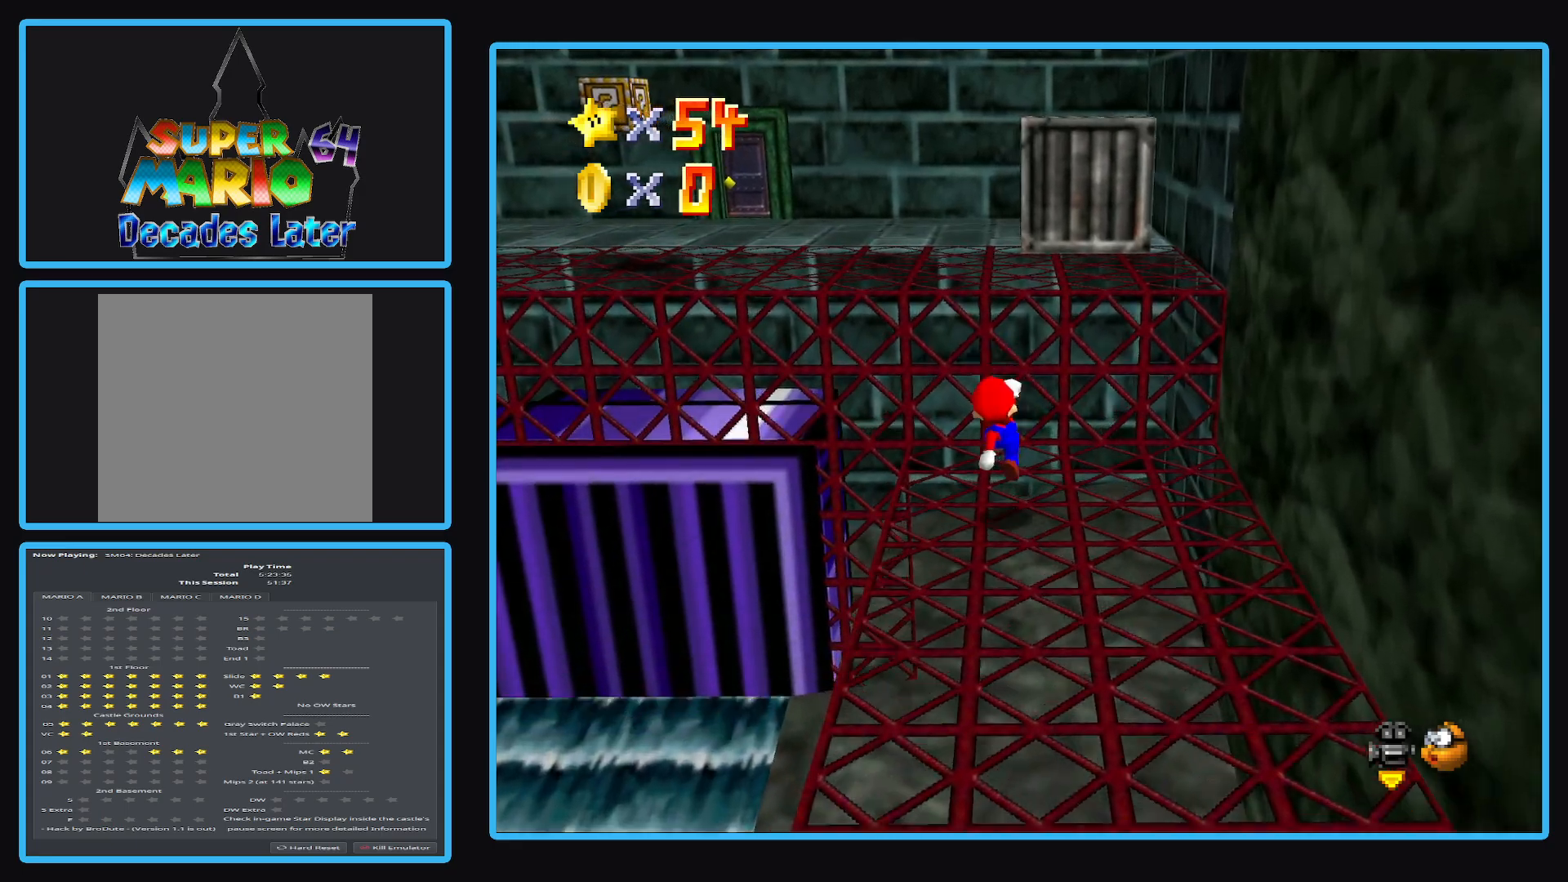
{"buttons": ["B"], "left_stick": "up-left", "right_stick": "center", "events": [[167, "A", "down"], [317, "left_stick", "up-left"], [367, "A", "up"], [417, "B", "down"]]}
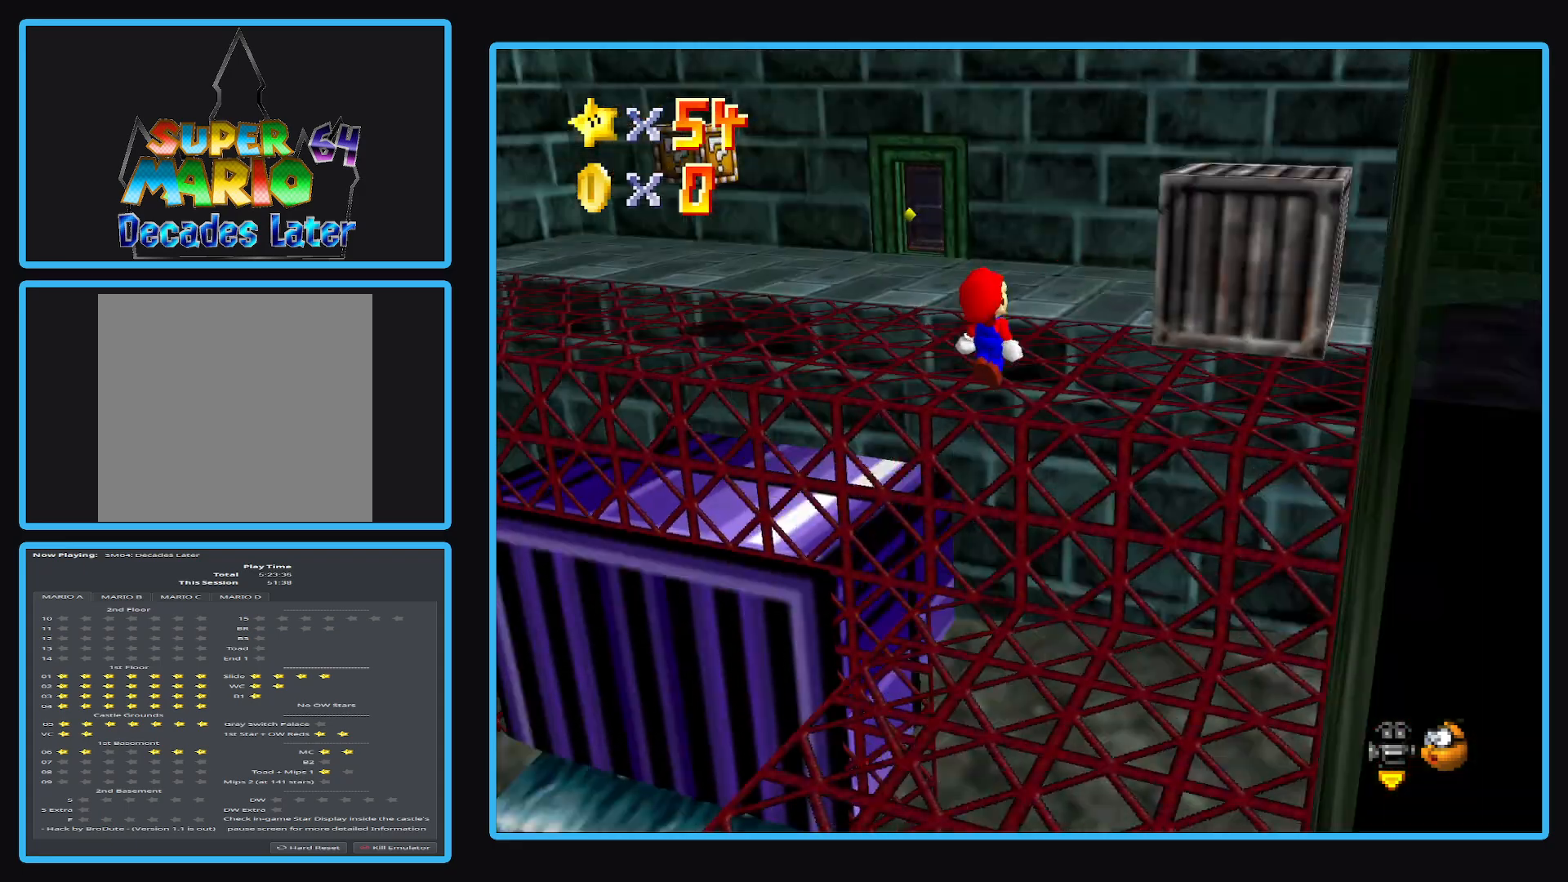
{"buttons": [], "left_stick": "up-right", "right_stick": "center", "events": [[67, "B", "up"], [133, "B", "down"], [167, "left_stick", "up"], [250, "B", "up"], [317, "B", "down"], [450, "B", "up"], [467, "left_stick", "up-right"]]}
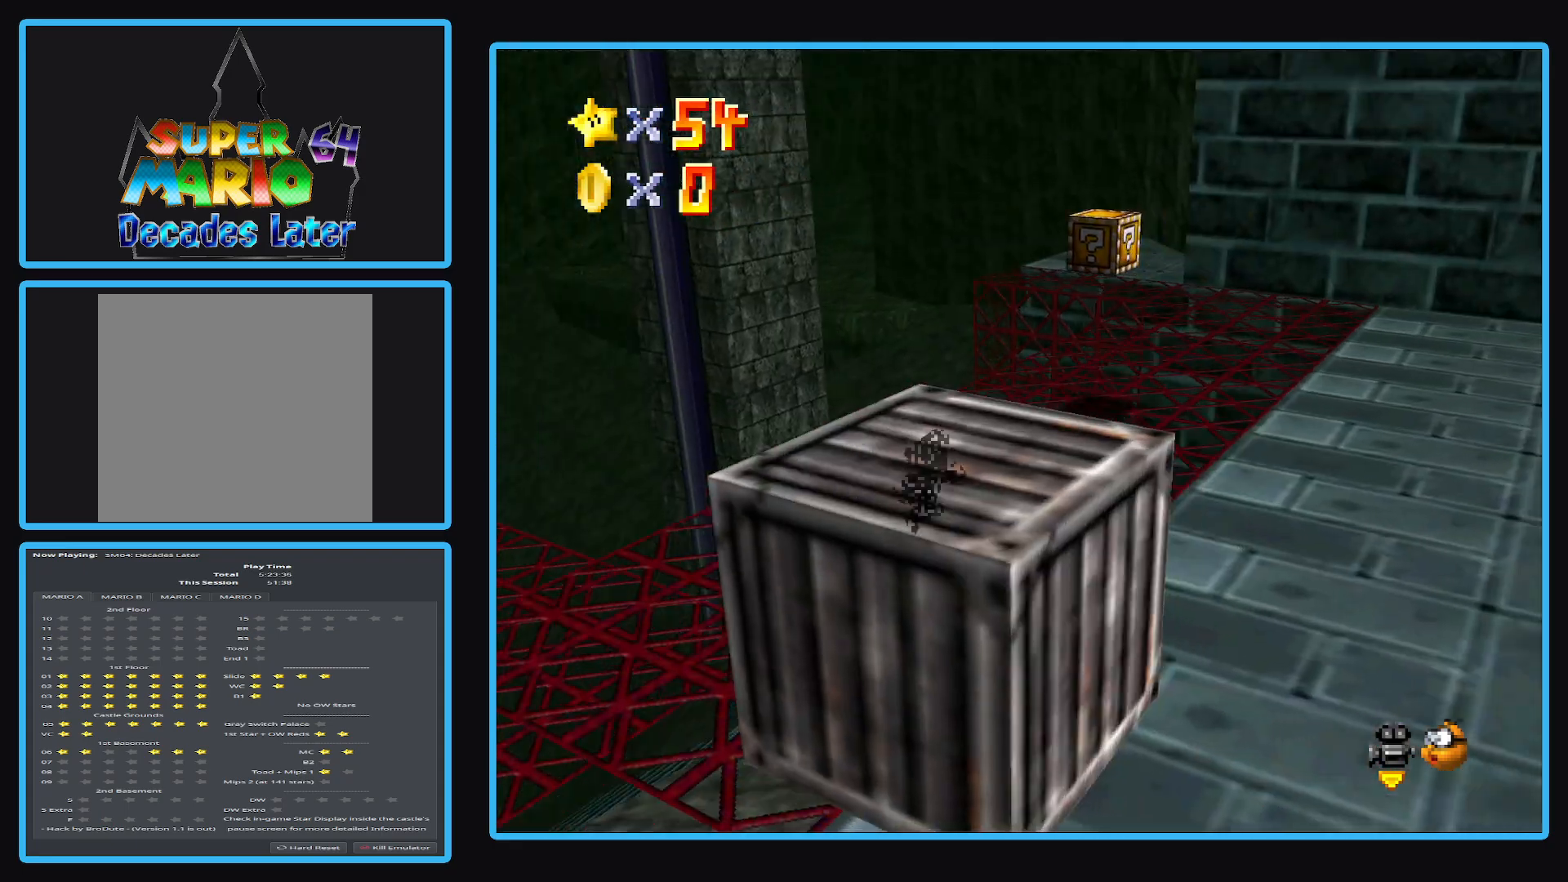
{"buttons": [], "left_stick": "up-right", "right_stick": "center", "events": []}
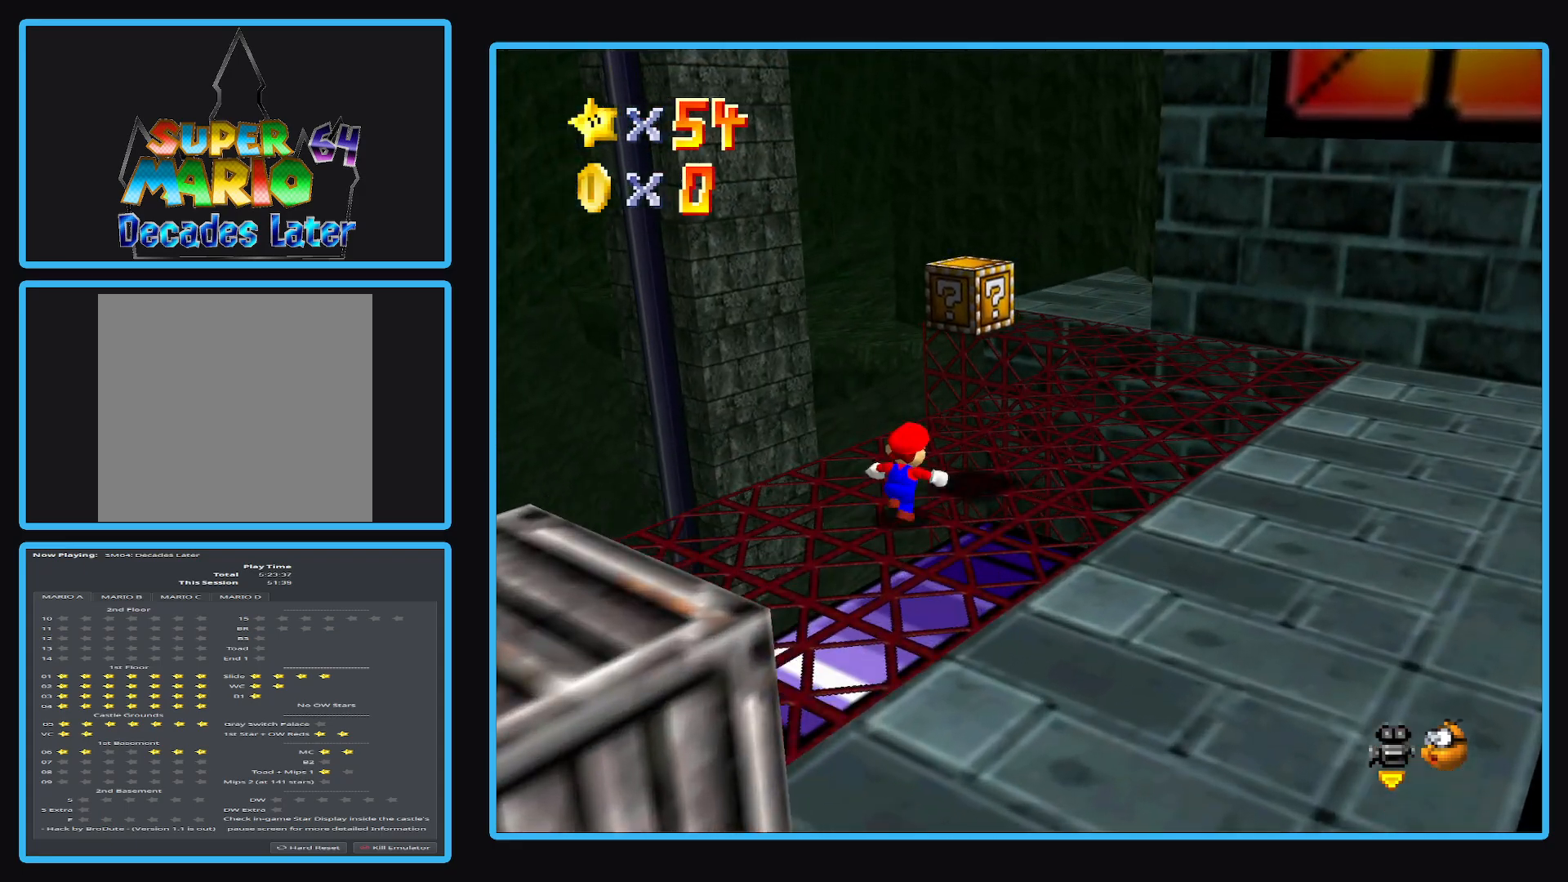
{"buttons": [], "left_stick": "up-right", "right_stick": "center", "events": [[100, "A", "down"], [183, "left_stick", "up-left"], [233, "left_stick", "down-left"], [300, "A", "up"], [417, "left_stick", "up-right"]]}
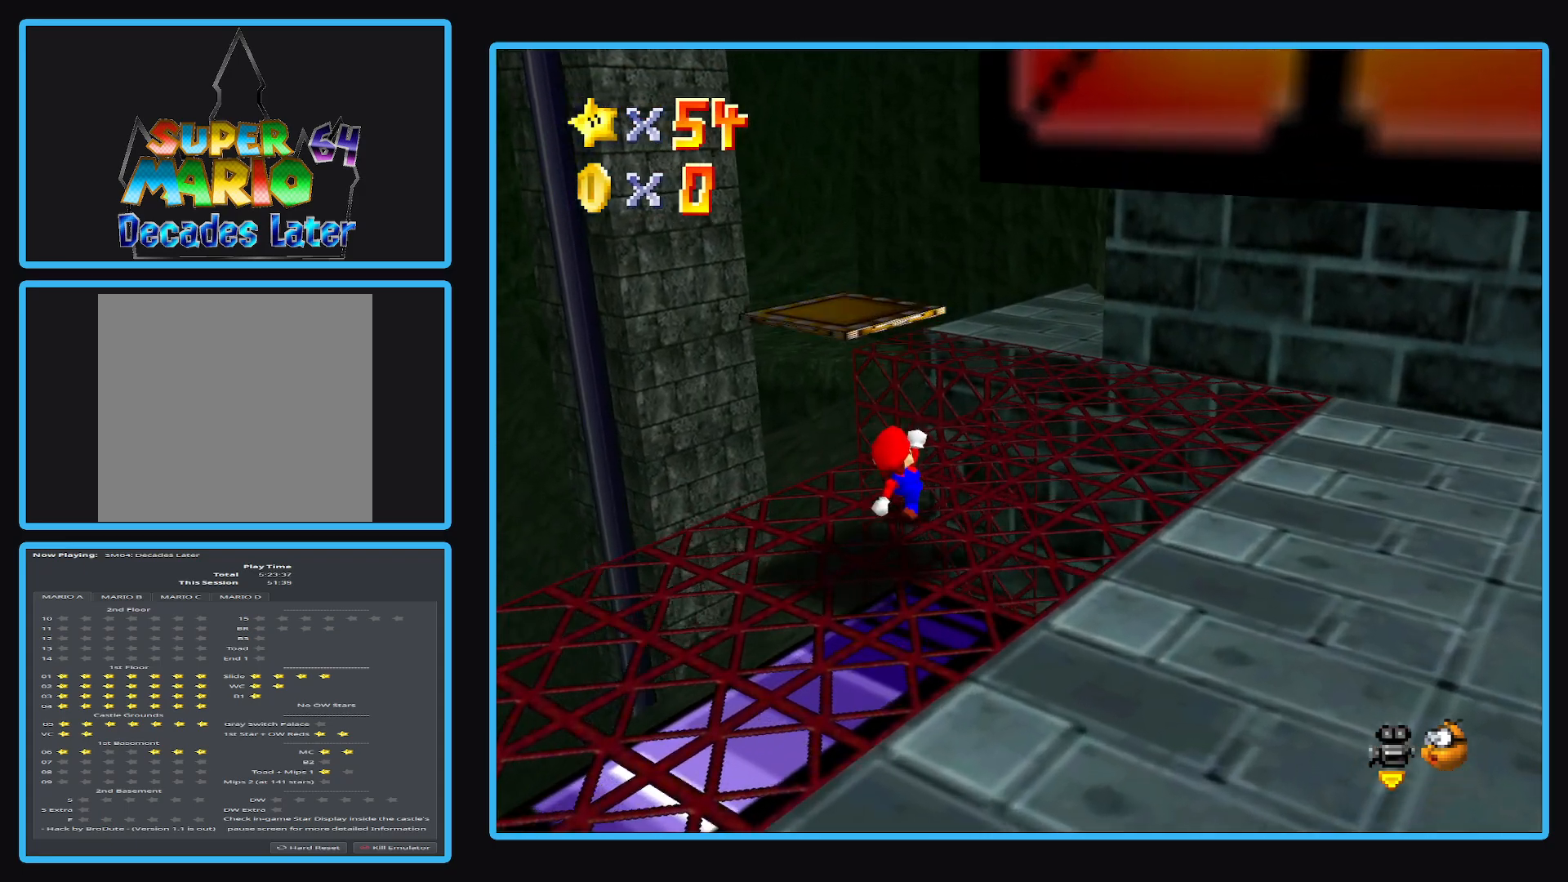
{"buttons": [], "left_stick": "up-right", "right_stick": "center", "events": []}
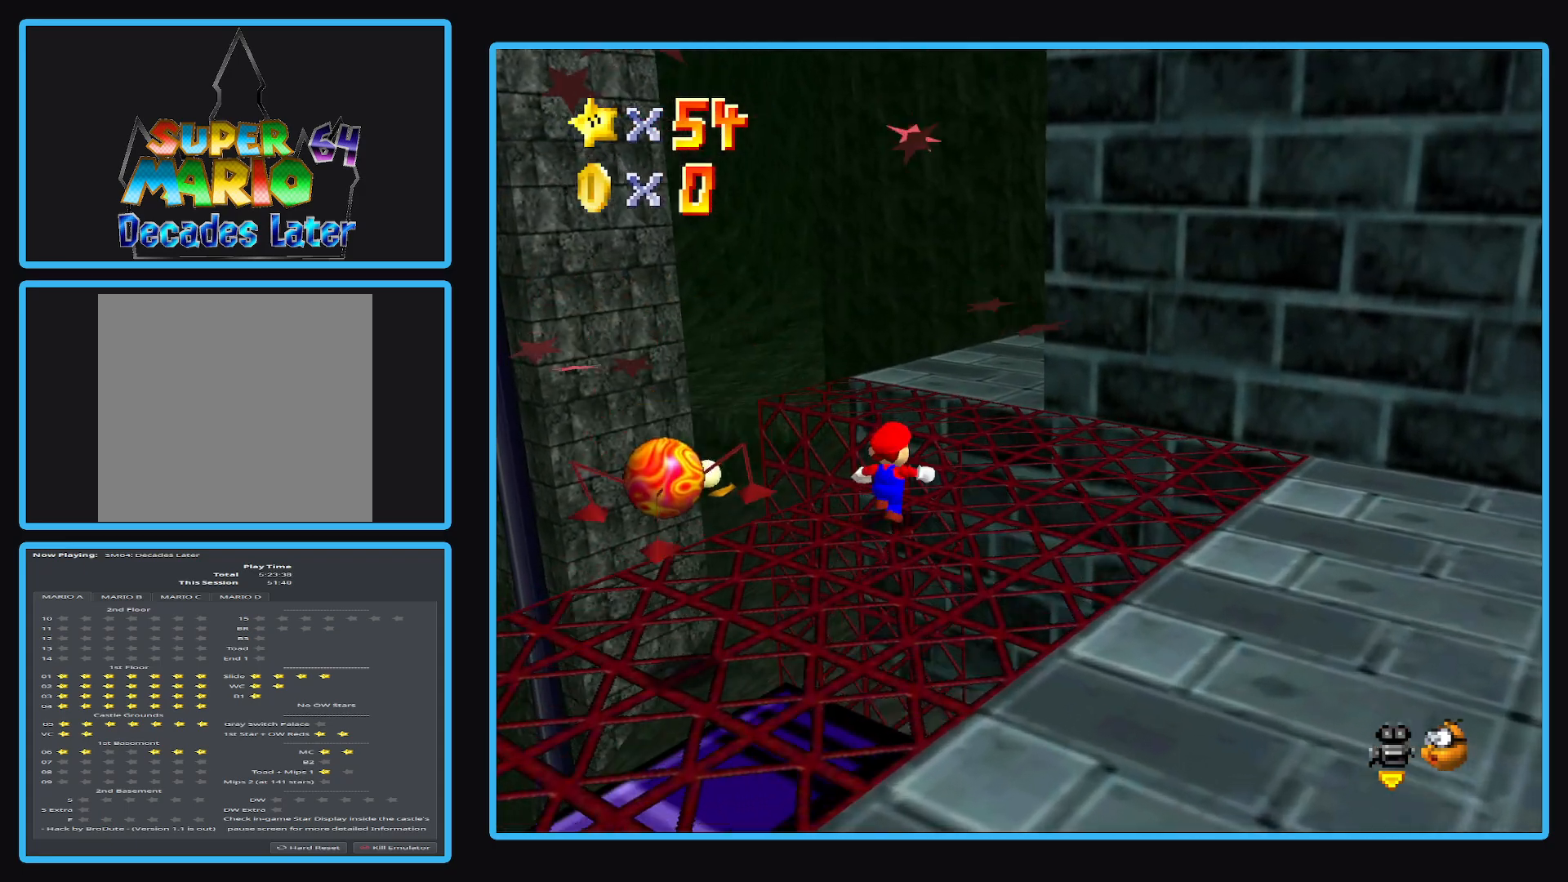
{"buttons": [], "left_stick": "up", "right_stick": "center", "events": [[500, "left_stick", "up"]]}
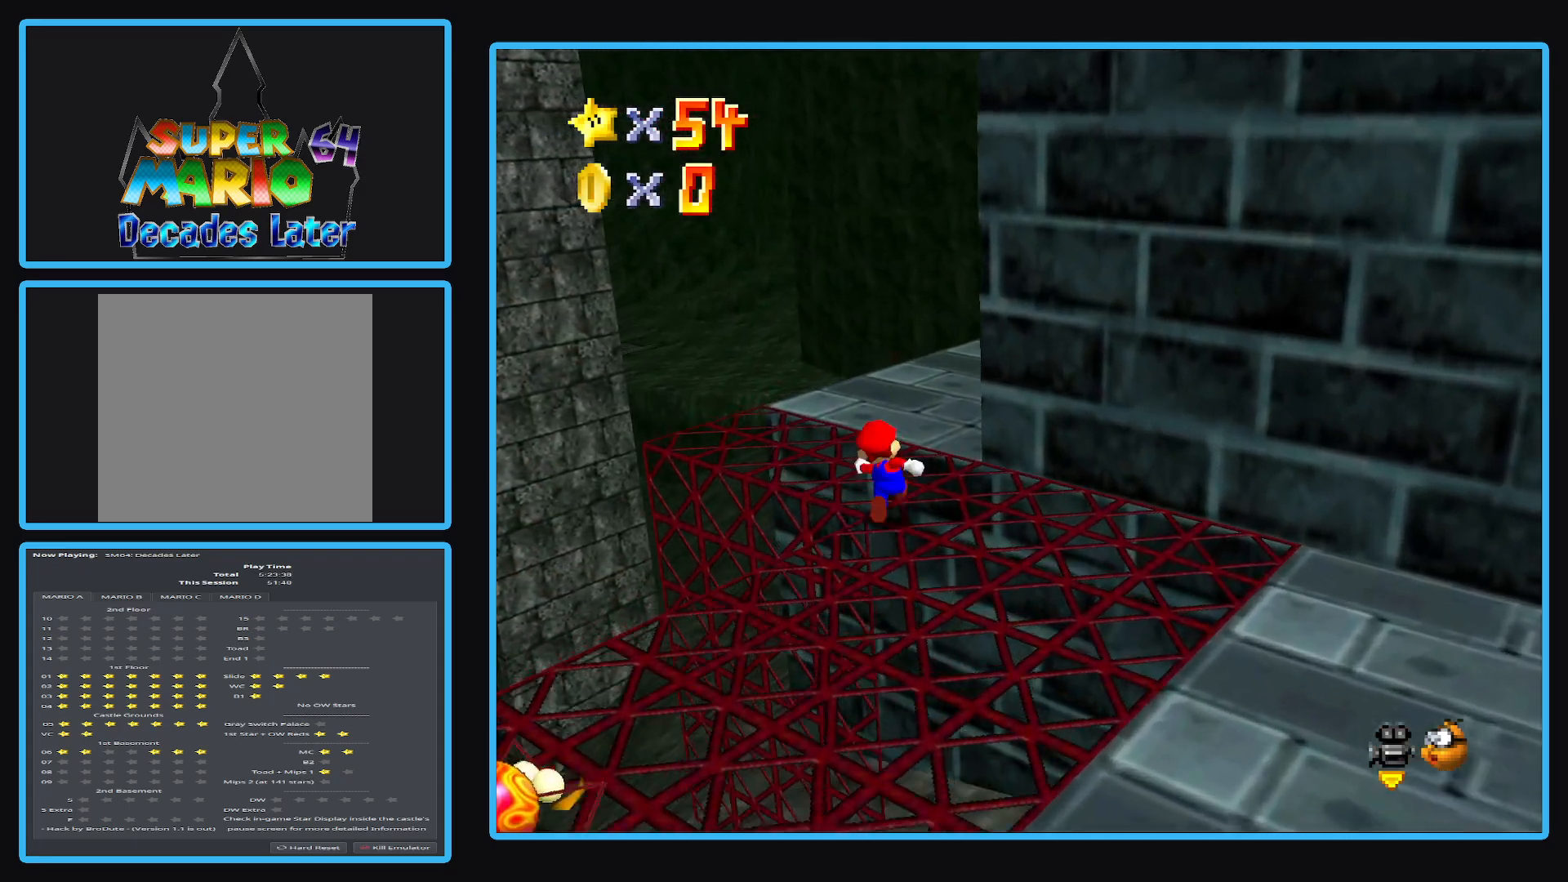
{"buttons": [], "left_stick": "up", "right_stick": "center", "events": [[250, "Y", "down"], [400, "Y", "up"]]}
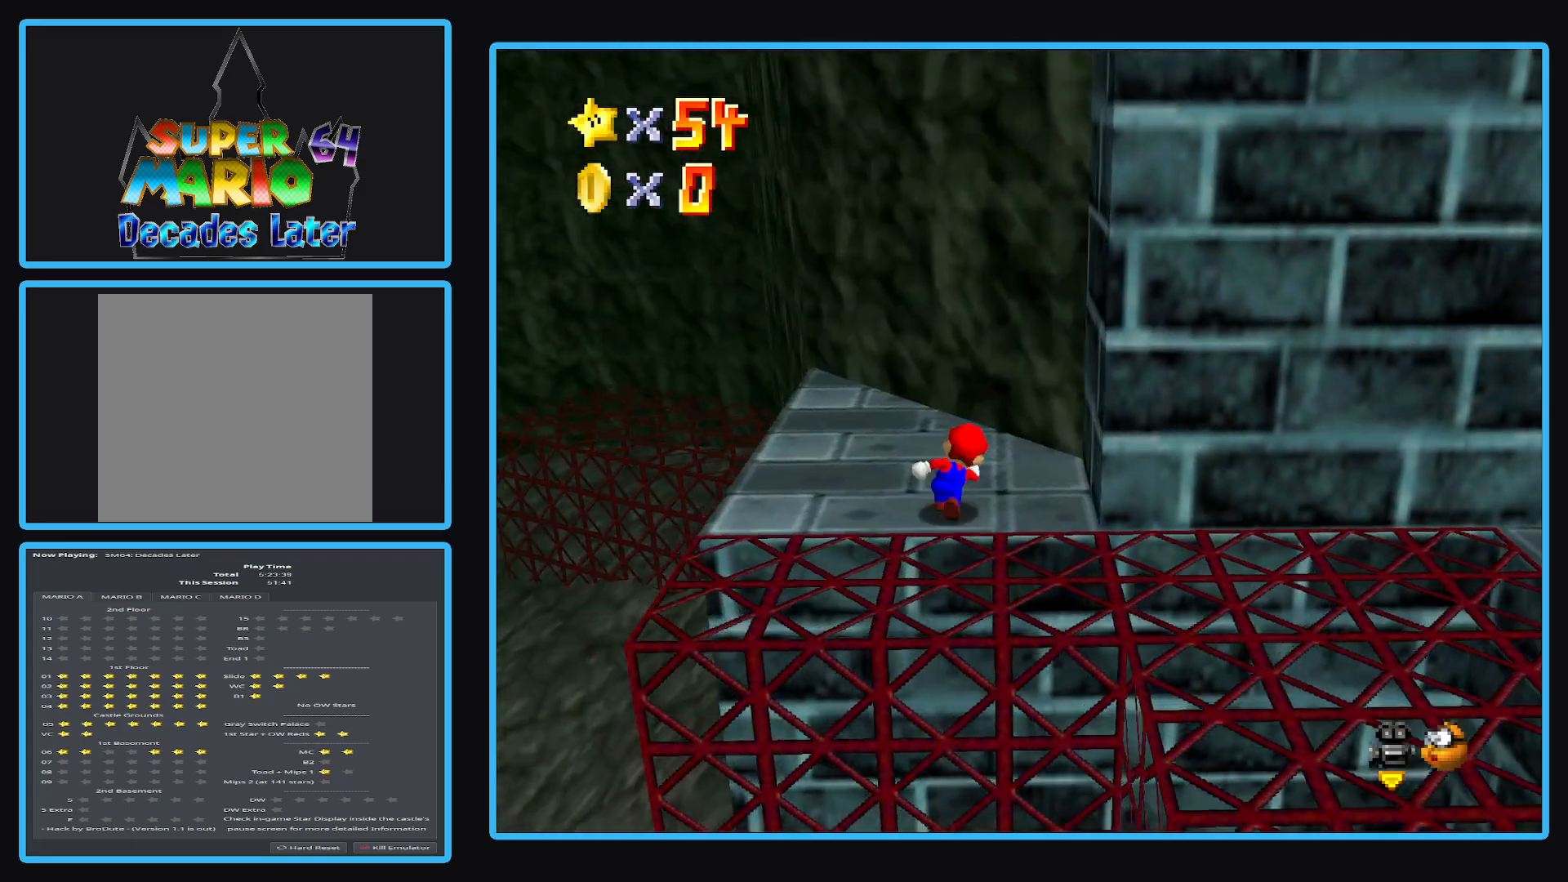
{"buttons": ["L2"], "left_stick": "up-left", "right_stick": "center", "events": [[217, "left_stick", "up-left"], [450, "L2", "down"]]}
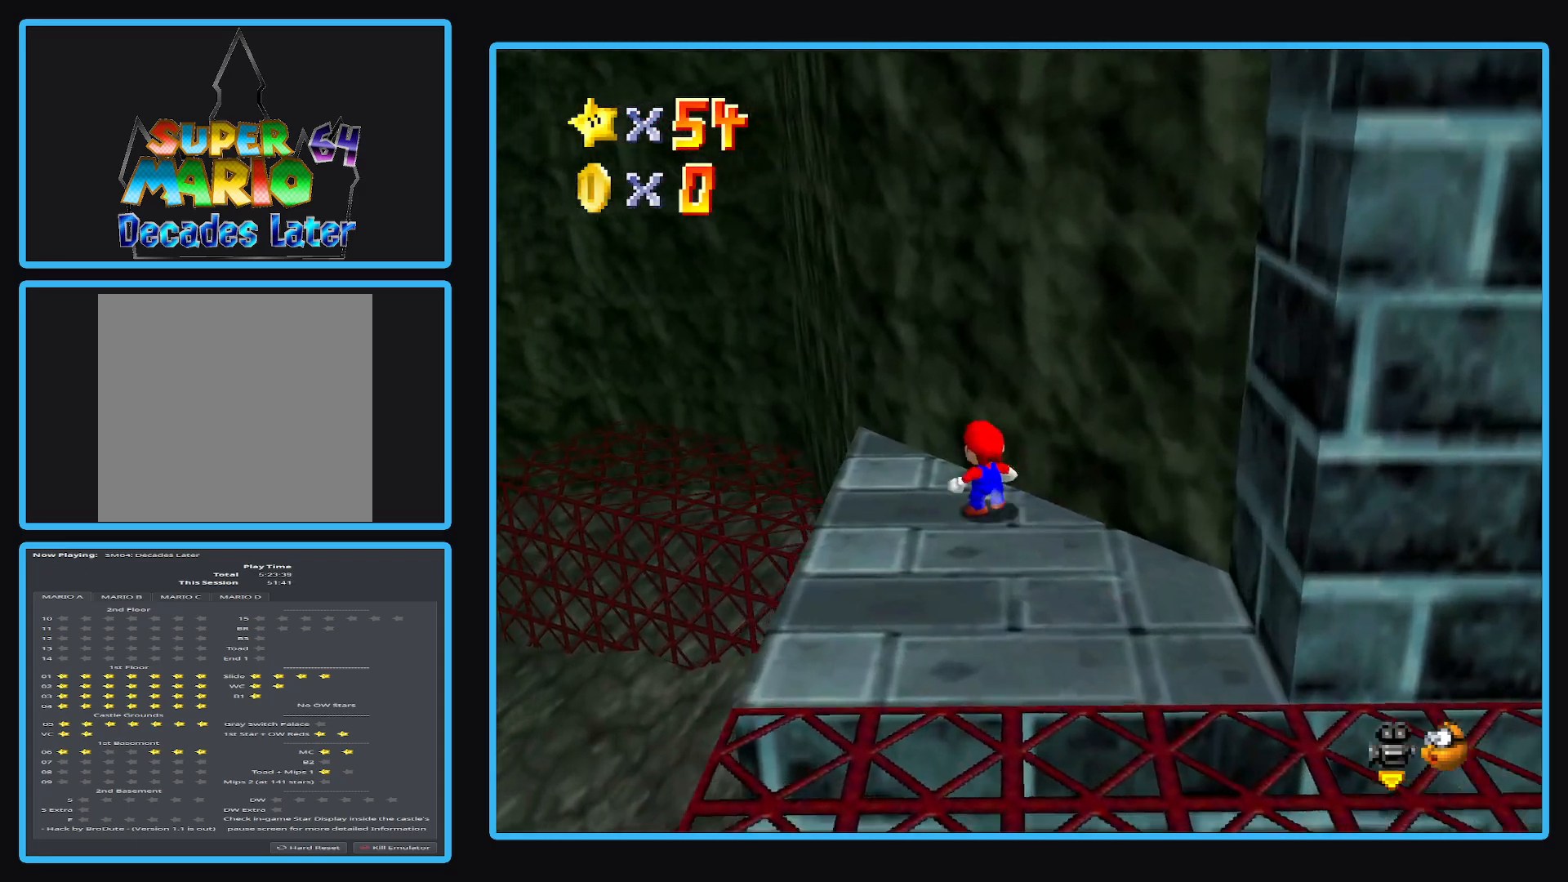
{"buttons": ["B"], "left_stick": "center", "right_stick": "center", "events": [[33, "A", "down"], [150, "A", "up"], [167, "L2", "up"], [317, "left_stick", "down"], [417, "left_stick", "center"], [467, "B", "down"]]}
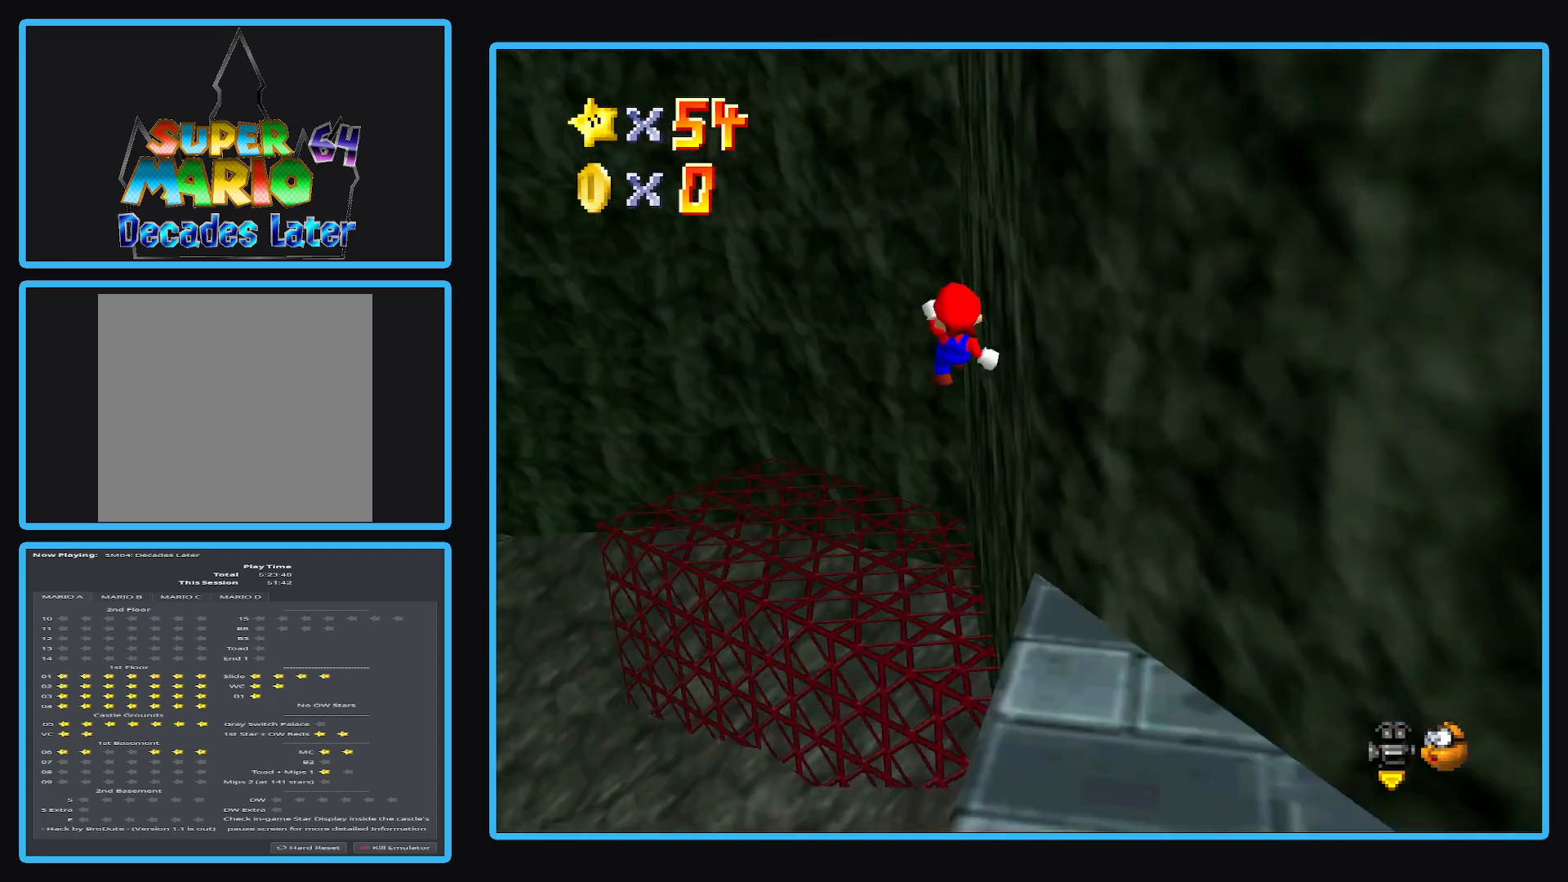
{"buttons": [], "left_stick": "center", "right_stick": "center", "events": [[67, "B", "up"]]}
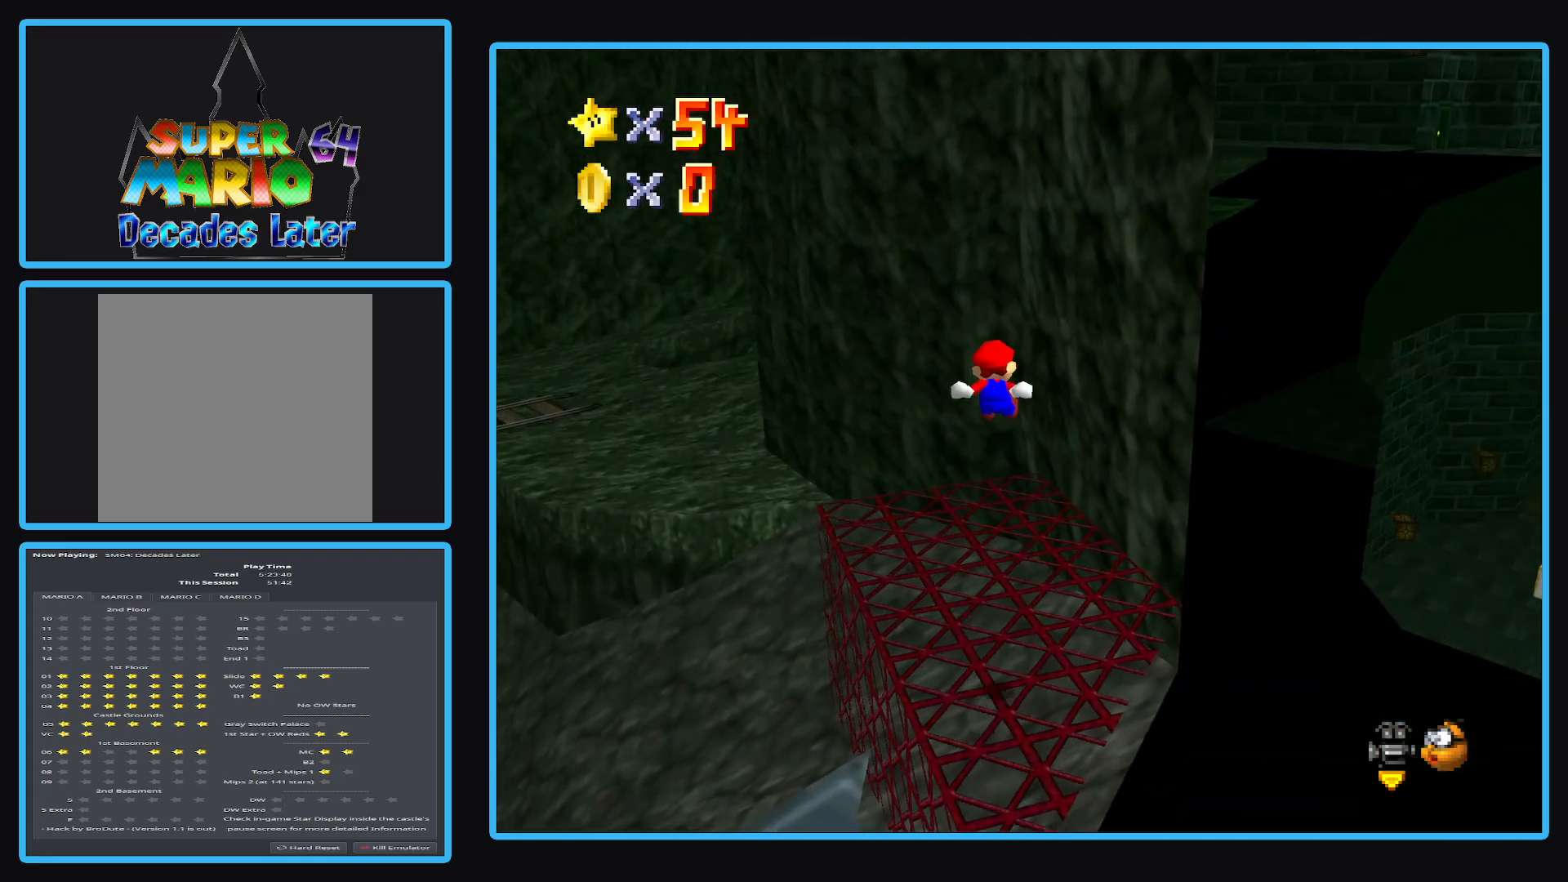
{"buttons": [], "left_stick": "up-left", "right_stick": "center", "events": [[400, "left_stick", "up-left"]]}
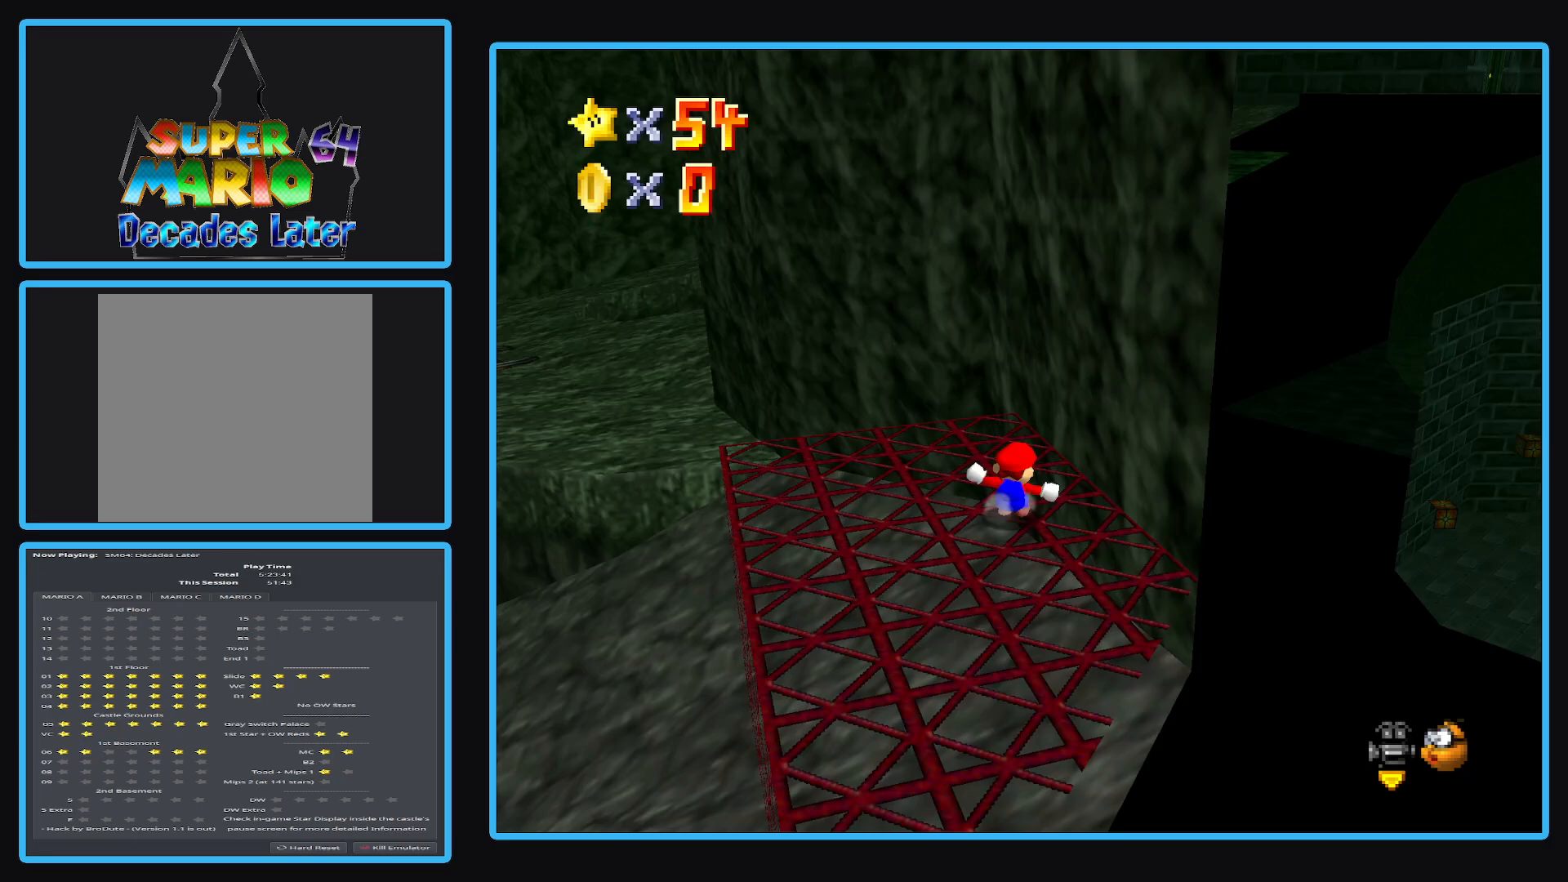
{"buttons": ["A", "L2"], "left_stick": "up-left", "right_stick": "center", "events": [[283, "L2", "down"], [350, "A", "down"]]}
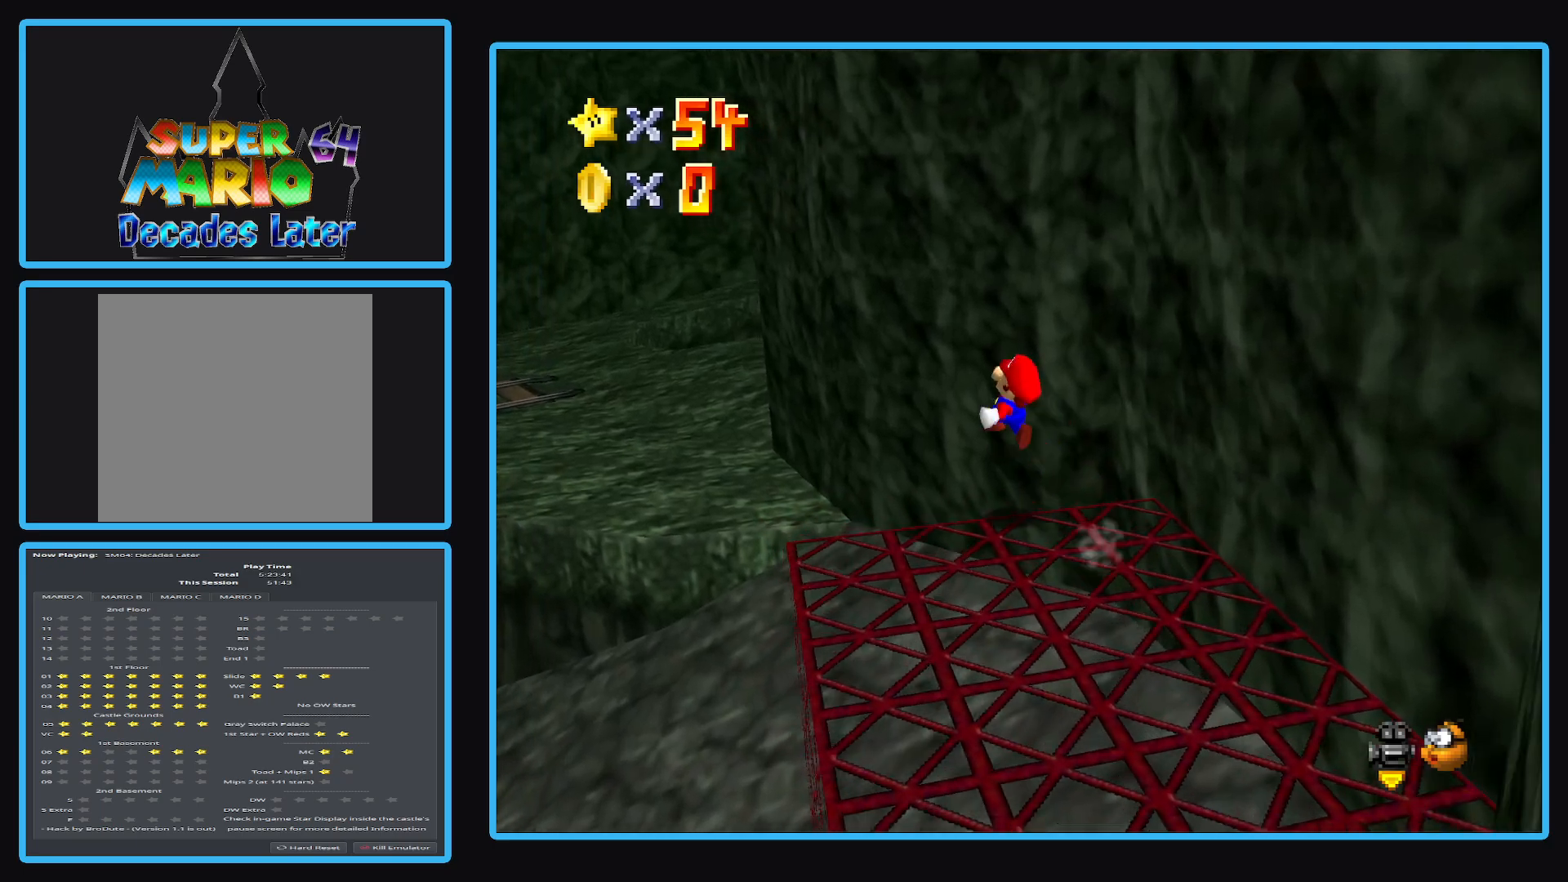
{"buttons": [], "left_stick": "up-left", "right_stick": "center", "events": [[200, "L2", "up"], [250, "A", "up"]]}
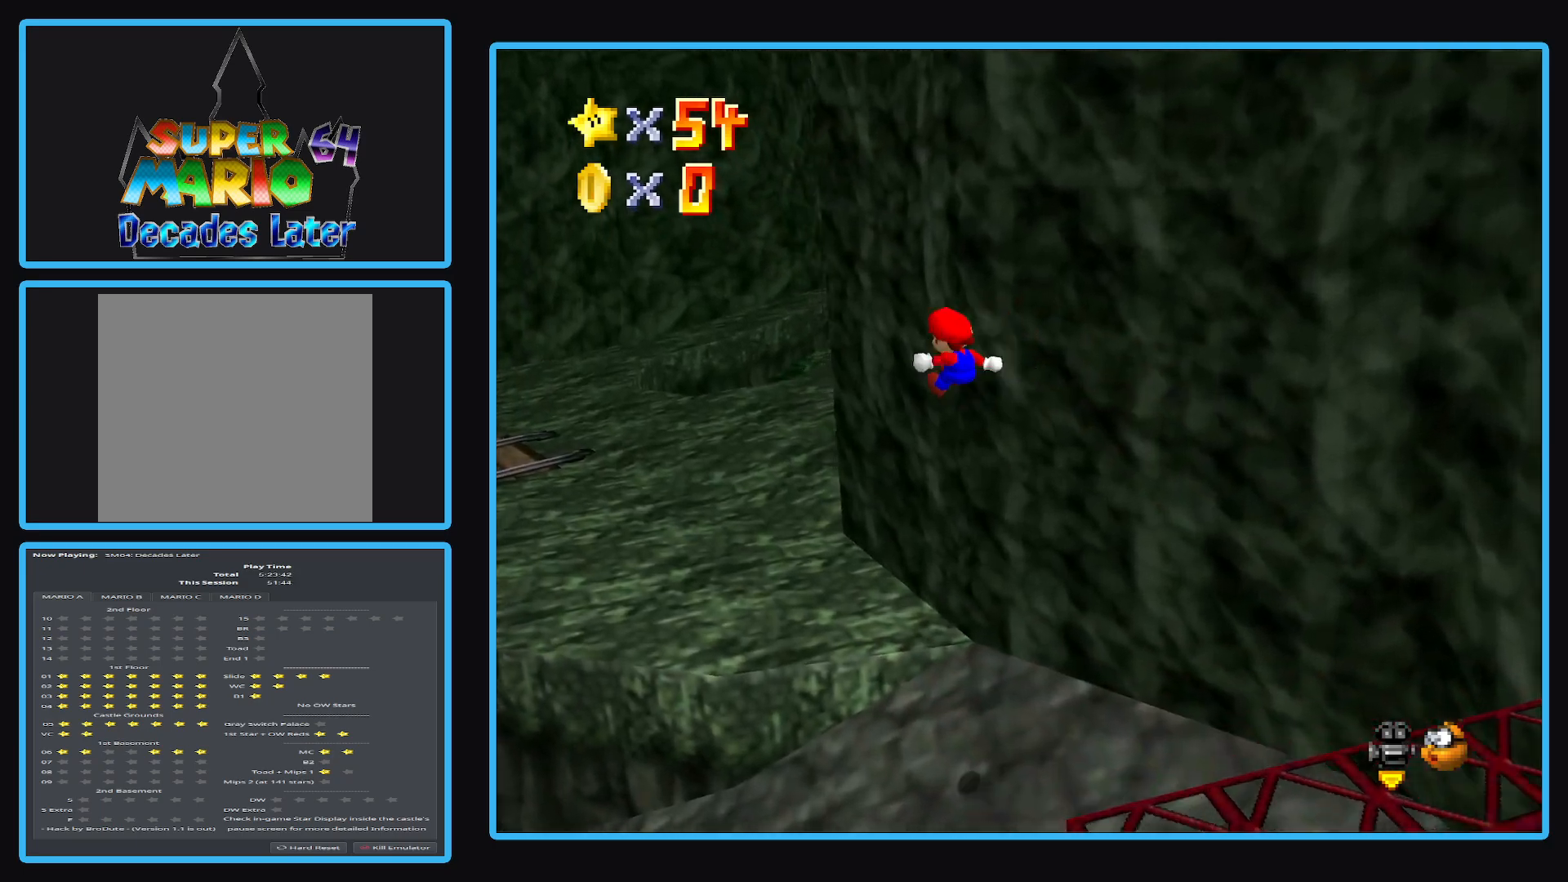
{"buttons": [], "left_stick": "up-left", "right_stick": "center"}
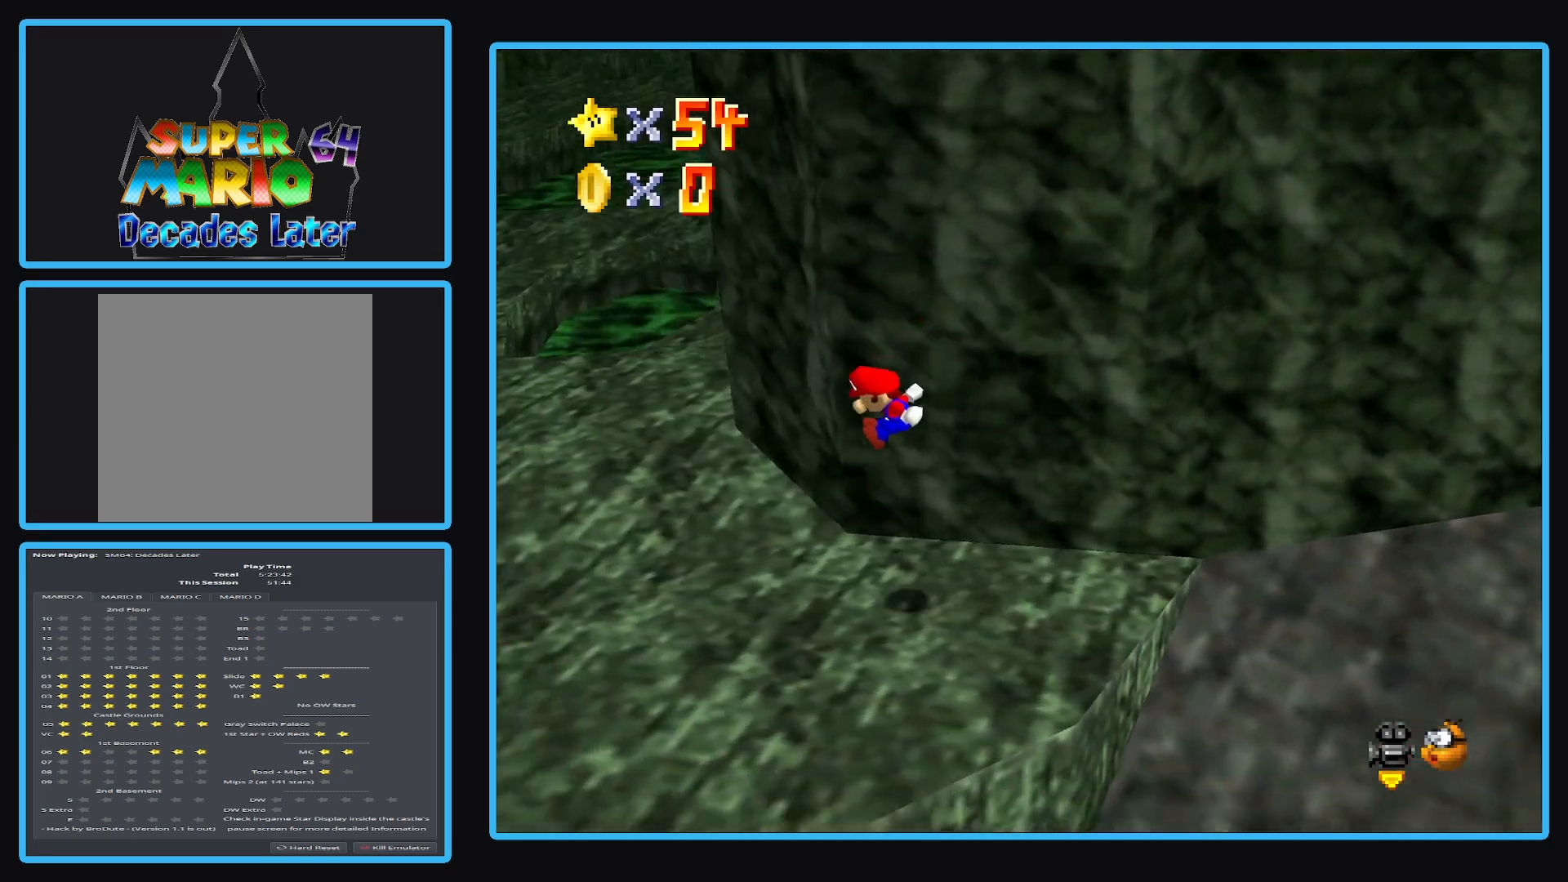
{"buttons": [], "left_stick": "up-left", "right_stick": "center", "events": []}
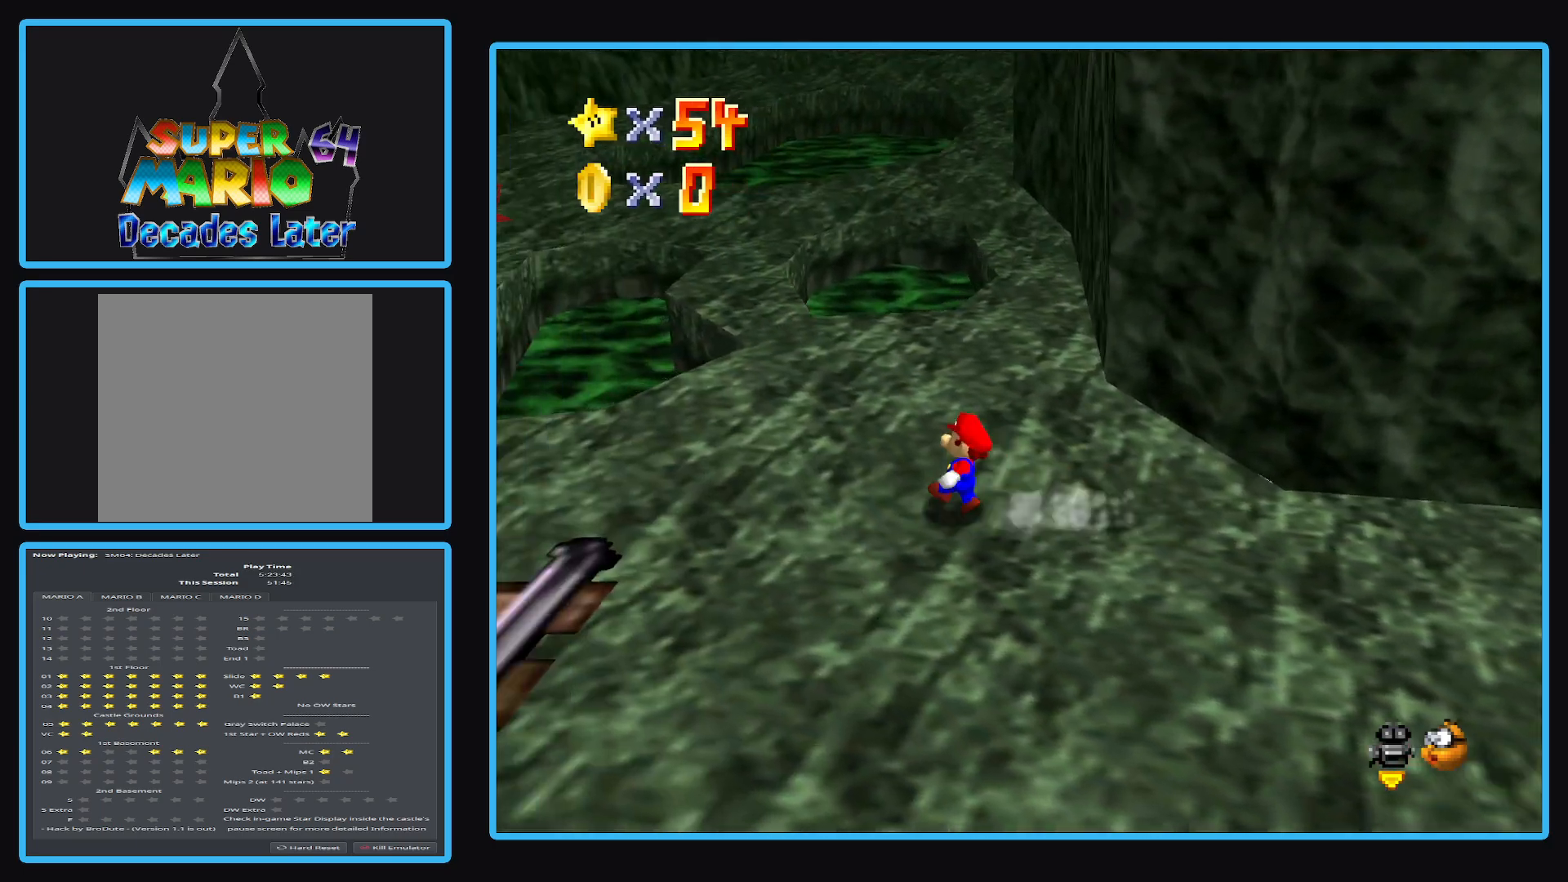
{"buttons": [], "left_stick": "up-left", "right_stick": "center", "events": []}
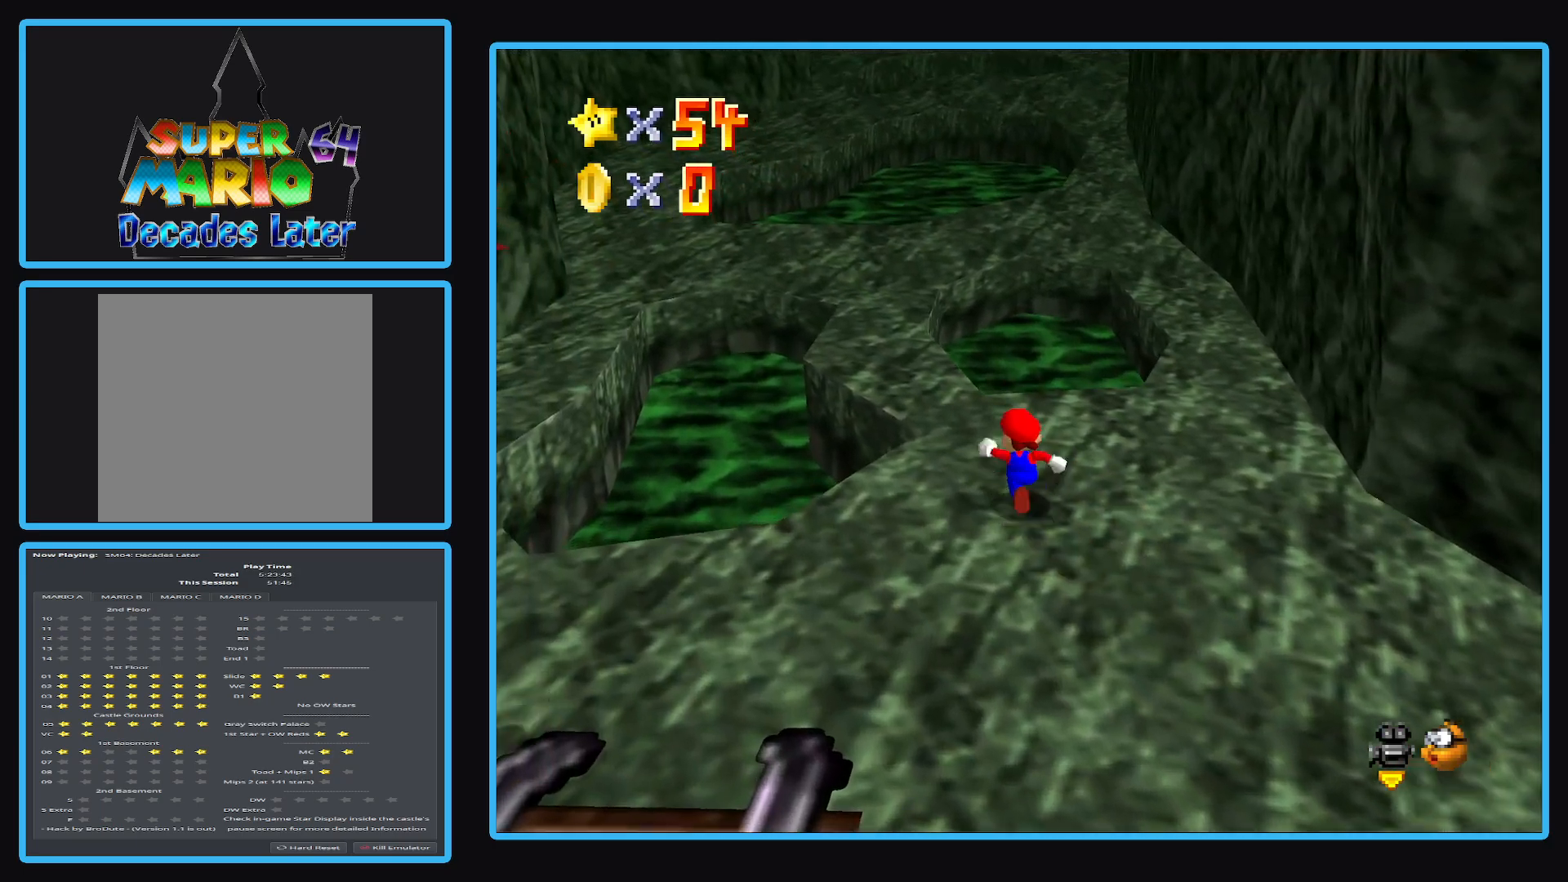
{"buttons": [], "left_stick": "up", "right_stick": "center", "events": [[17, "L2", "down"], [117, "A", "down"], [250, "L2", "up"], [267, "A", "up"], [467, "left_stick", "up"]]}
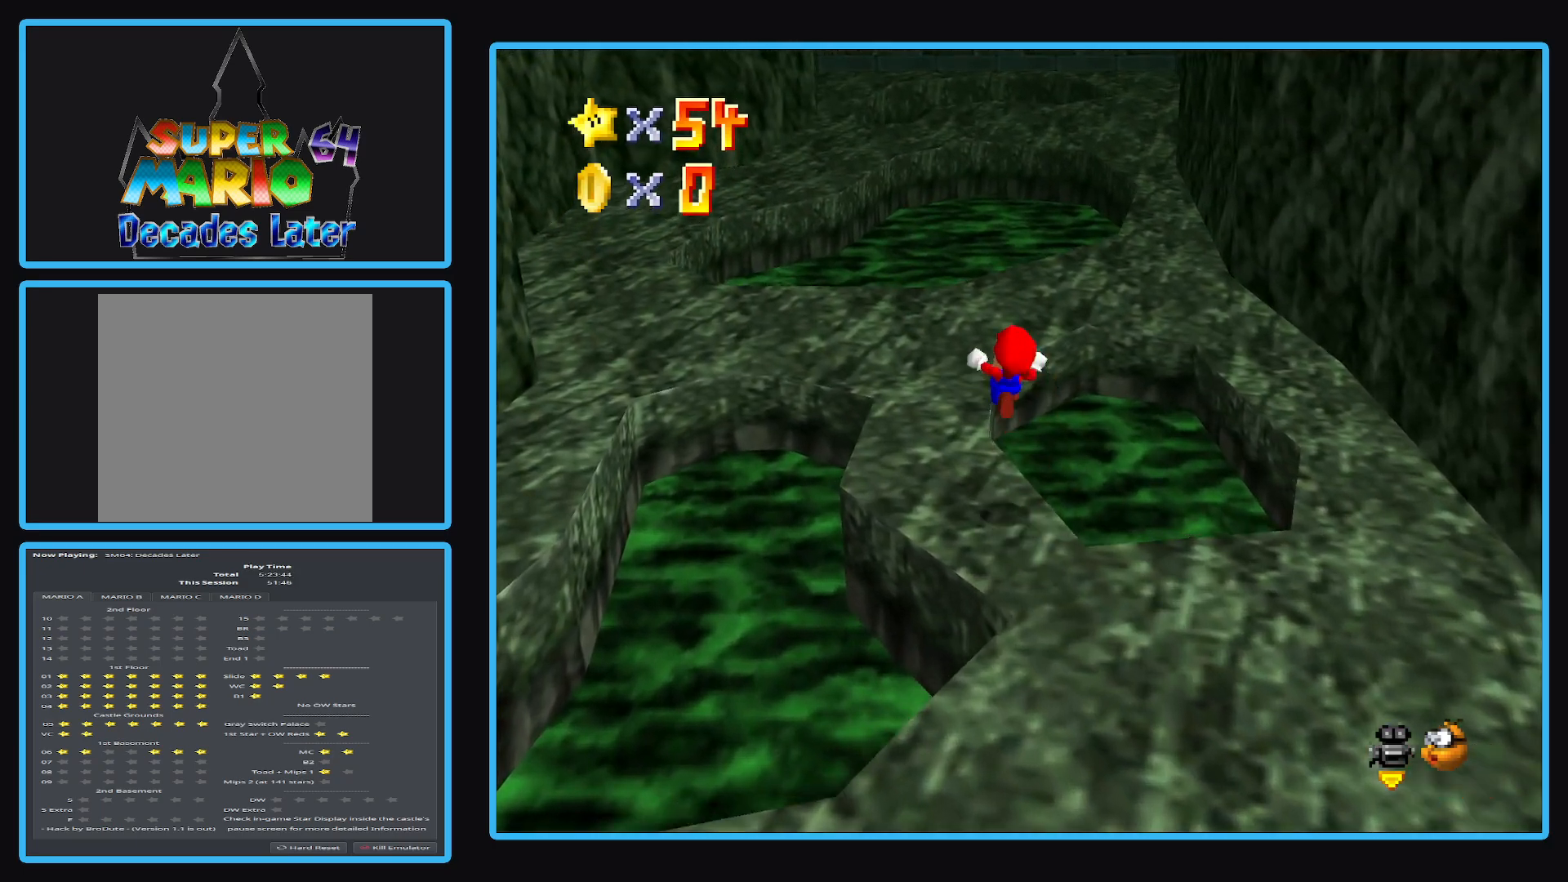
{"buttons": [], "left_stick": "center", "right_stick": "center", "events": [[117, "B", "down"], [117, "left_stick", "up-right"], [217, "B", "up"], [367, "left_stick", "center"]]}
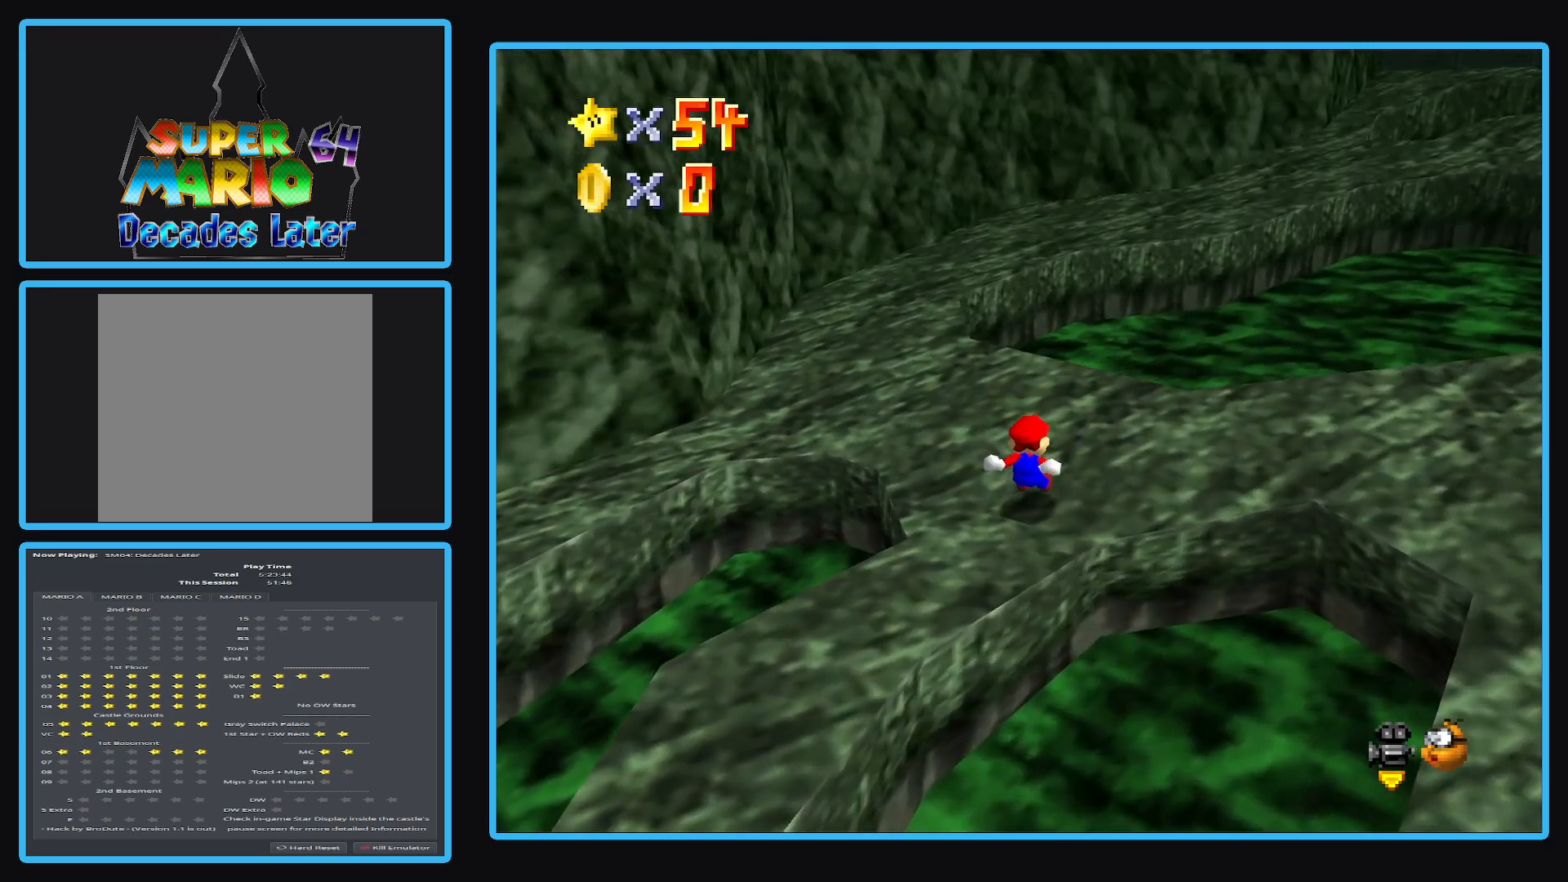
{"buttons": ["A"], "left_stick": "up-left", "right_stick": "center", "events": [[33, "left_stick", "up-left"], [317, "A", "down"]]}
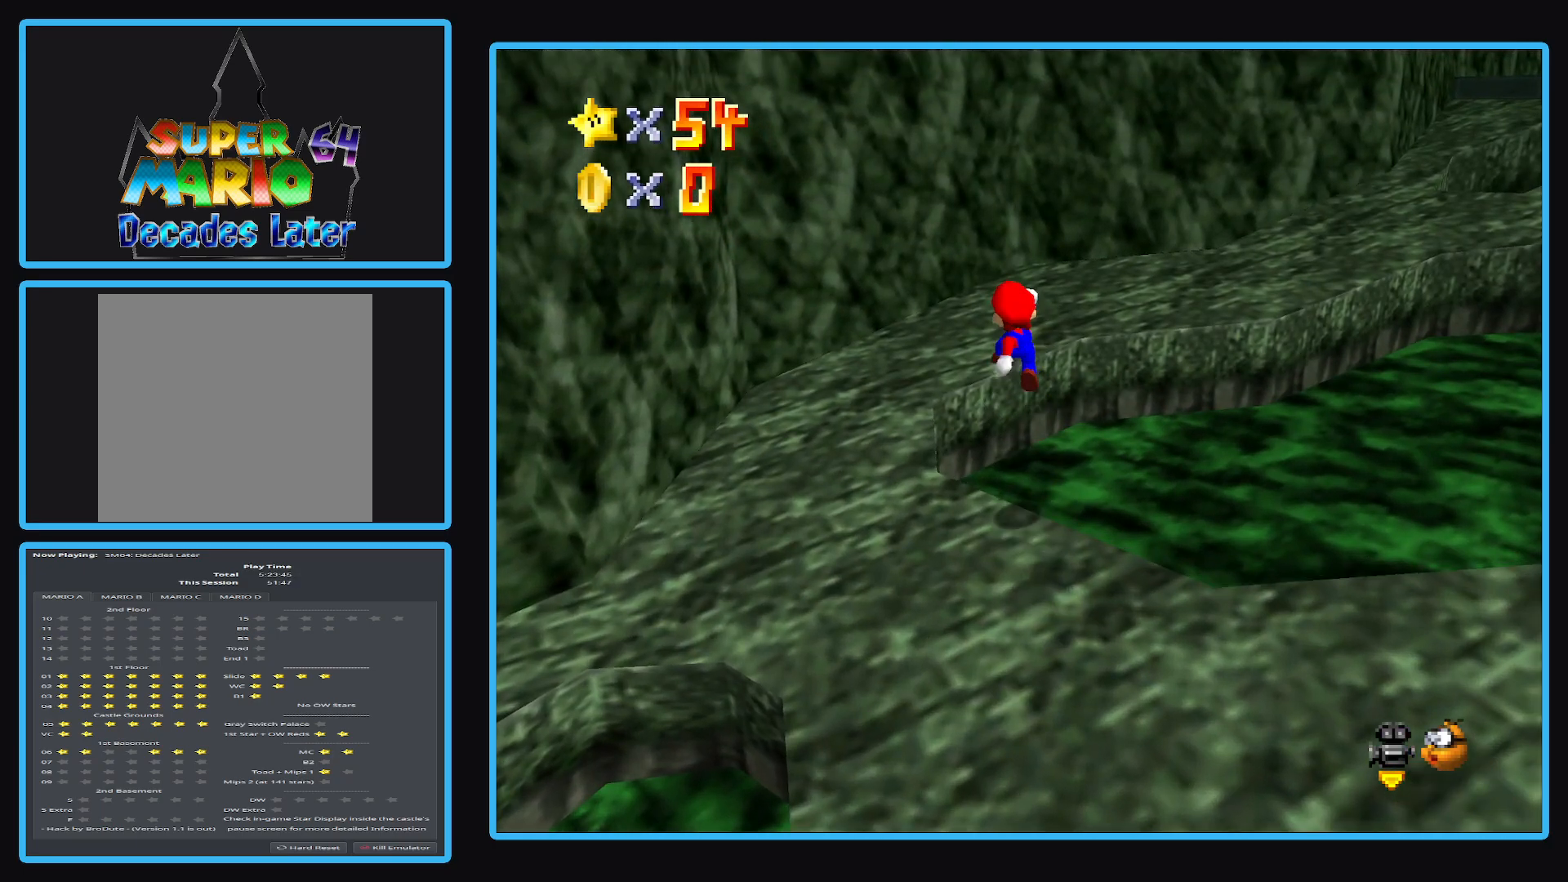
{"buttons": [], "left_stick": "up-left", "right_stick": "center", "events": [[167, "A", "up"], [250, "left_stick", "up"], [300, "Y", "down"], [433, "Y", "up"], [467, "left_stick", "up-left"]]}
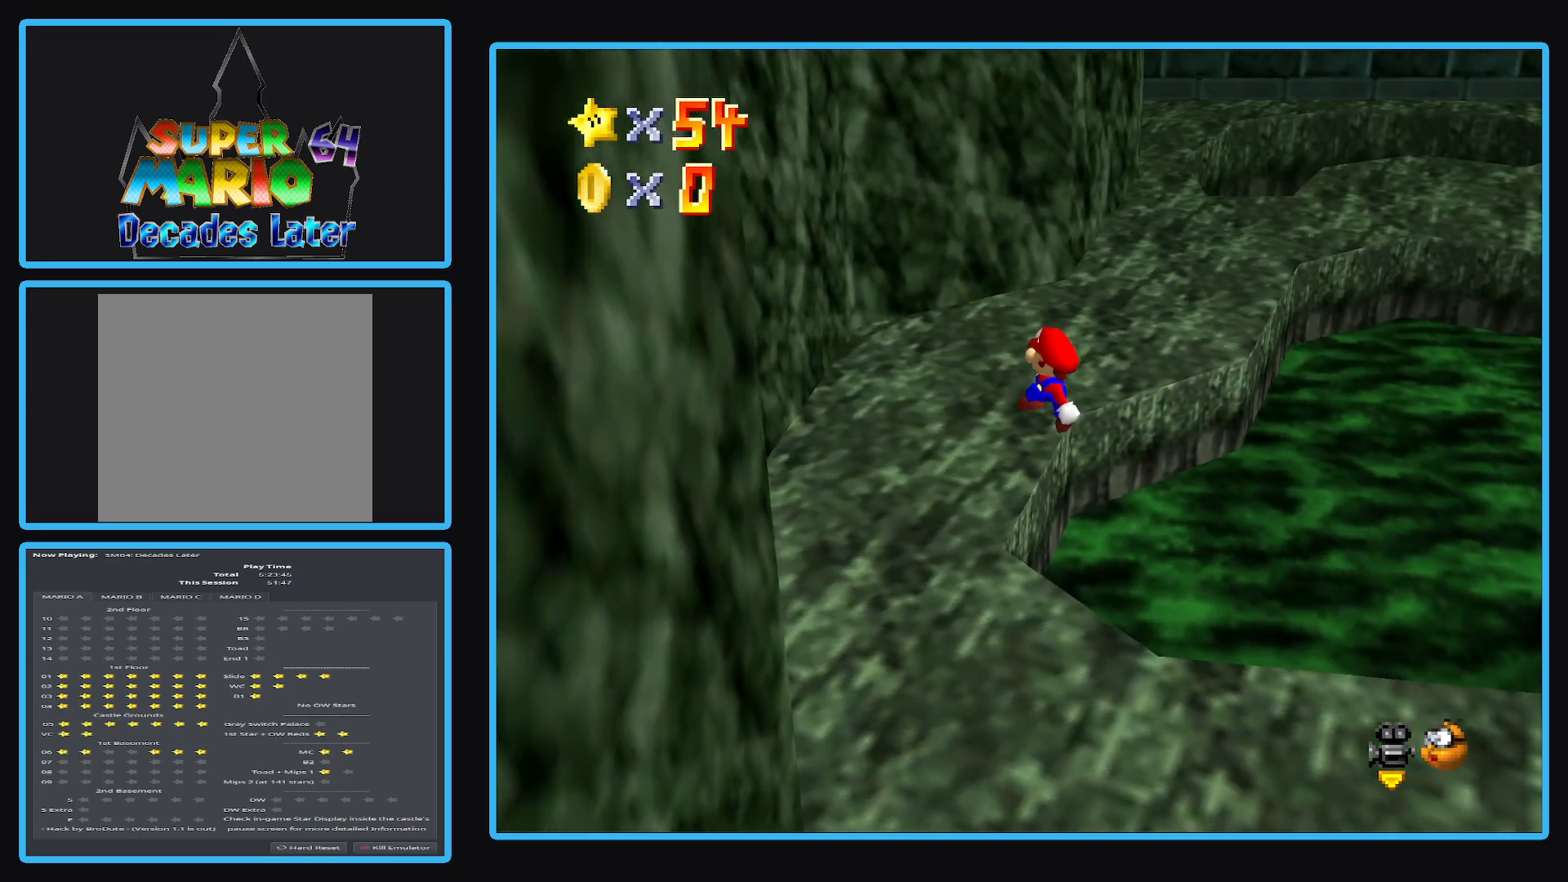
{"buttons": [], "left_stick": "up", "right_stick": "center", "events": [[300, "left_stick", "up"]]}
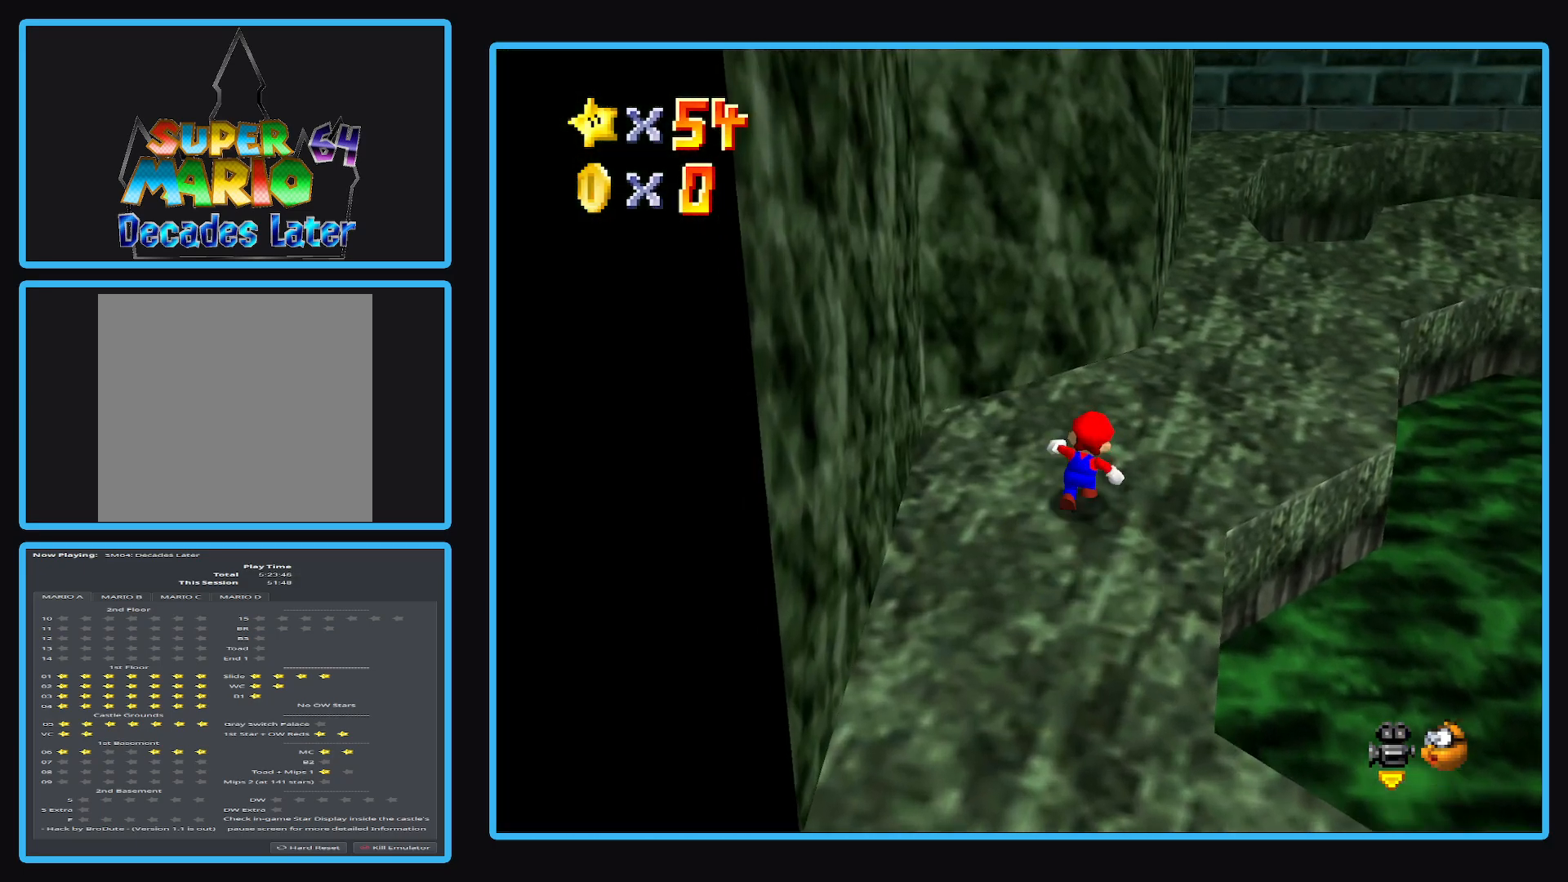
{"buttons": [], "left_stick": "up-right", "right_stick": "center", "events": [[17, "left_stick", "up-right"]]}